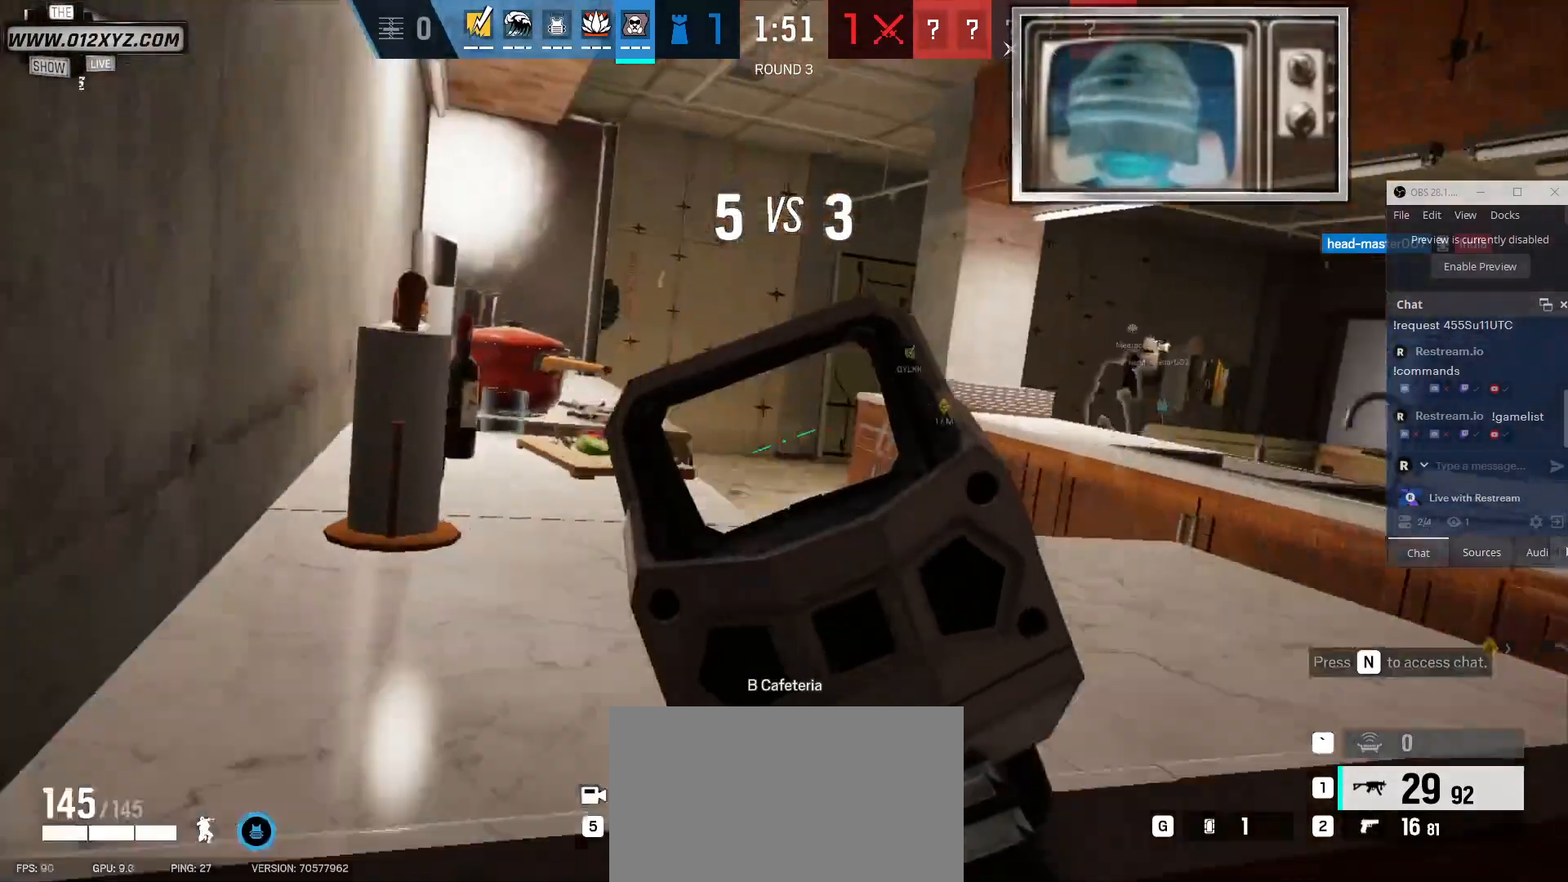
Gameplay with keyboard and mouse; each line is a JSON object with the keys and mouse buttons held at the frame after it. "events" lists presses ("down") and releases ("up") of "1", "2", "3", "4", "5", "a", "alt", "b", "c", "ctrl", "d", "f", "g", "q", "r", "s", "shift", "space", "t", "tab", "v", "w", "x", "z", "mouse_left", "mouse_wheel", "mouse_right", "mouse_mb4" and "mouse_mb5" between this image and that frame as [ms after this image, input, new state], when the widget could be followed in between. "mouse_left", "mouse_wheel", "mouse_right", "mouse_mb4", "mouse_mb5" = the "left", "wheel", "right", "mb4", "mb5" buttons of the "mouse" list. No other keys are recorded. "wheel" means that the mouse wheel is clicked or scrolled. Not read: e mouse_move.
{"keys": ["a"], "mouse": [], "events": [[267, "a", "down"], [267, "w", "up"]]}
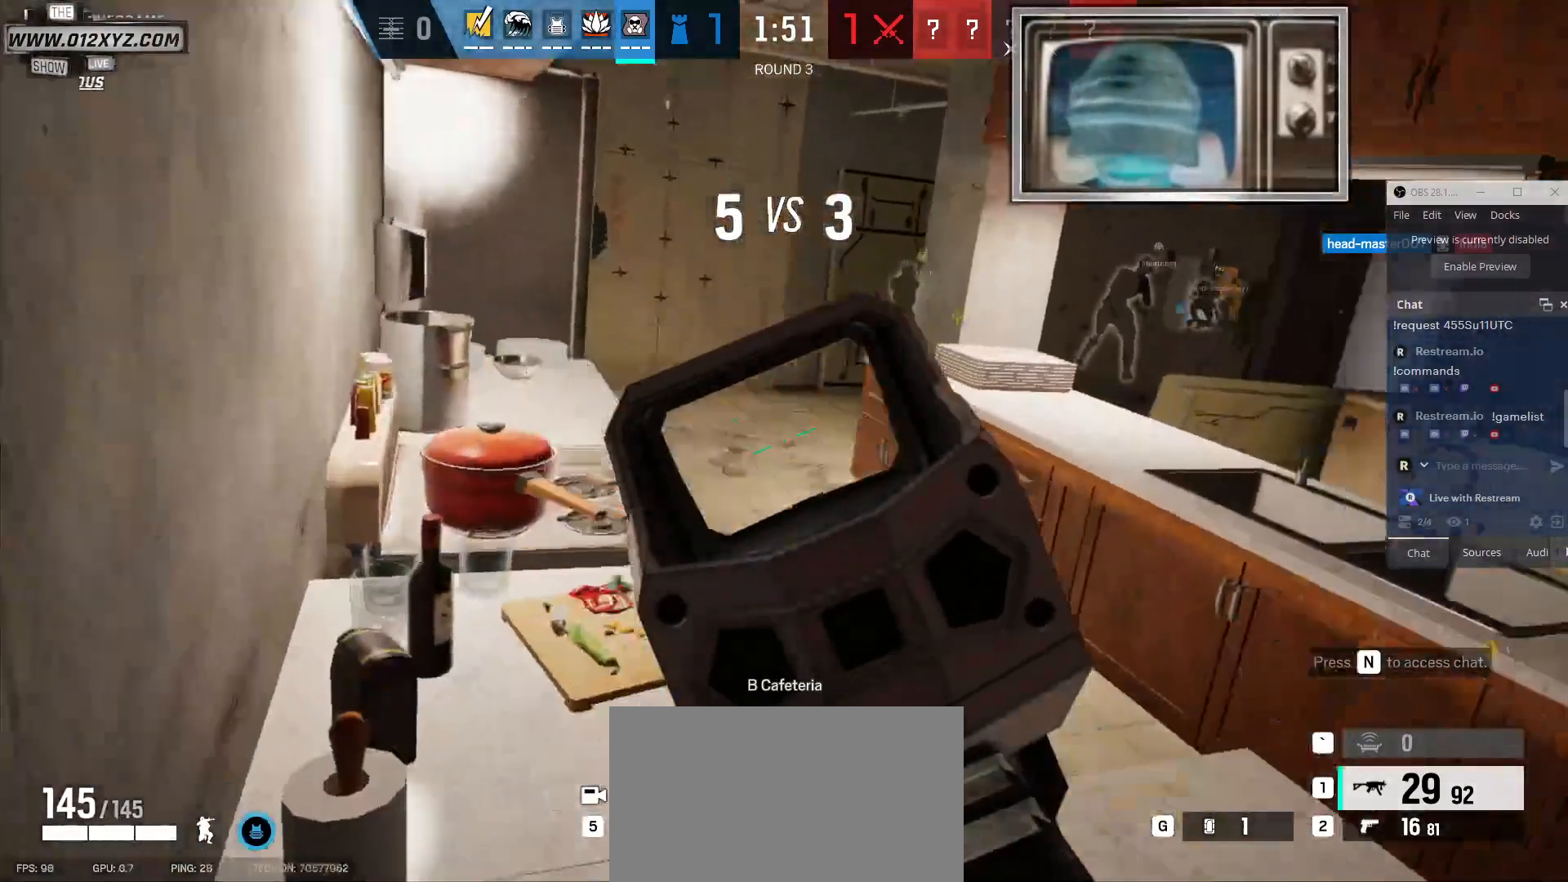
{"keys": ["a"], "mouse": [], "events": []}
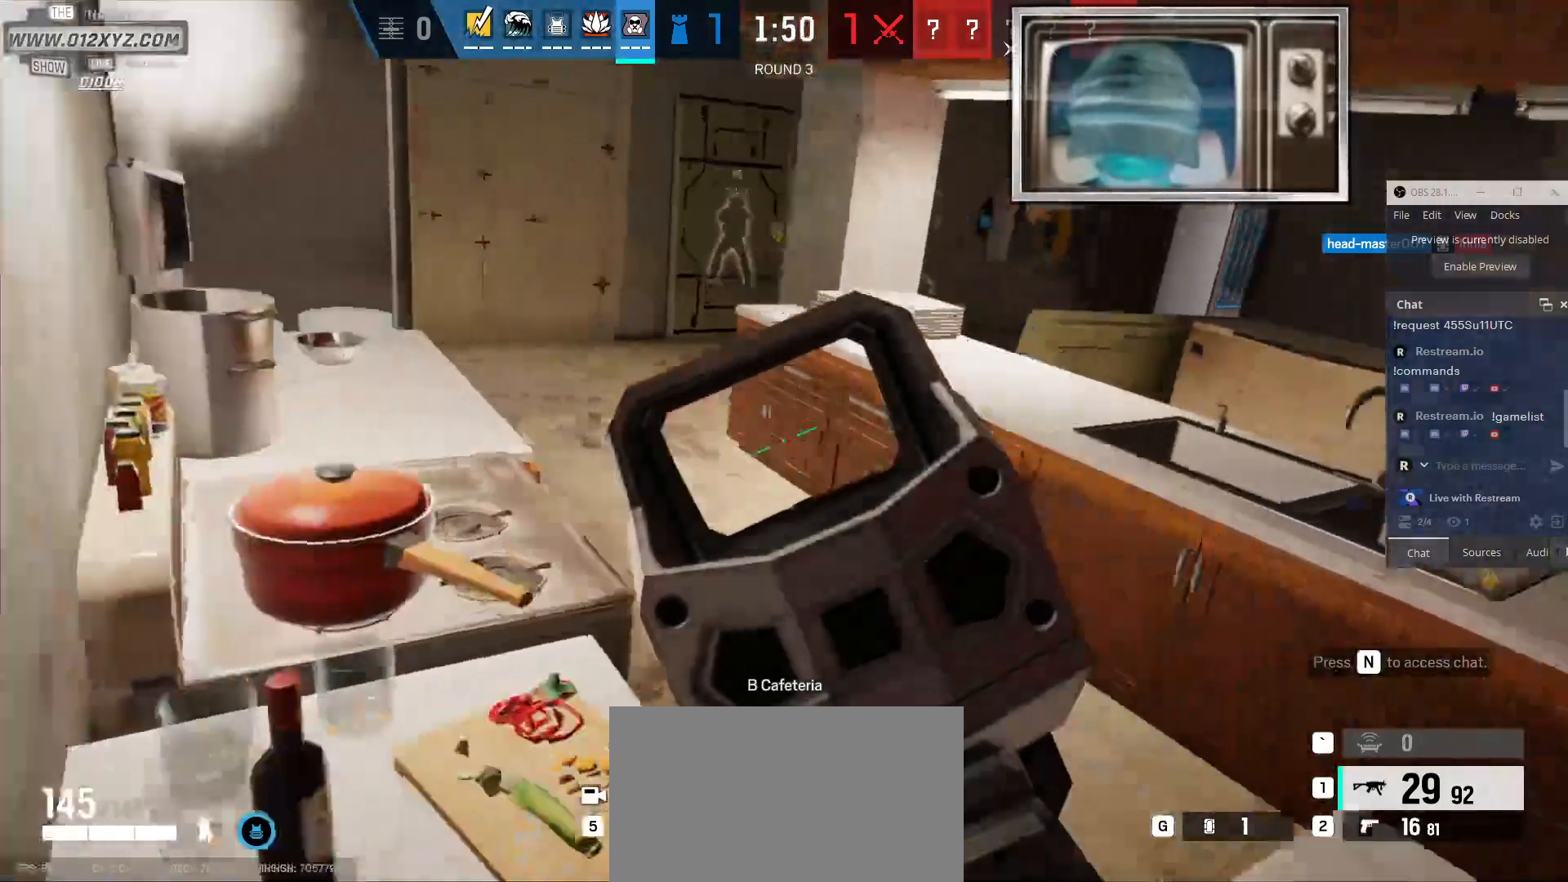
{"keys": [], "mouse": [], "events": [[100, "a", "up"], [267, "ctrl", "down"], [400, "ctrl", "up"]]}
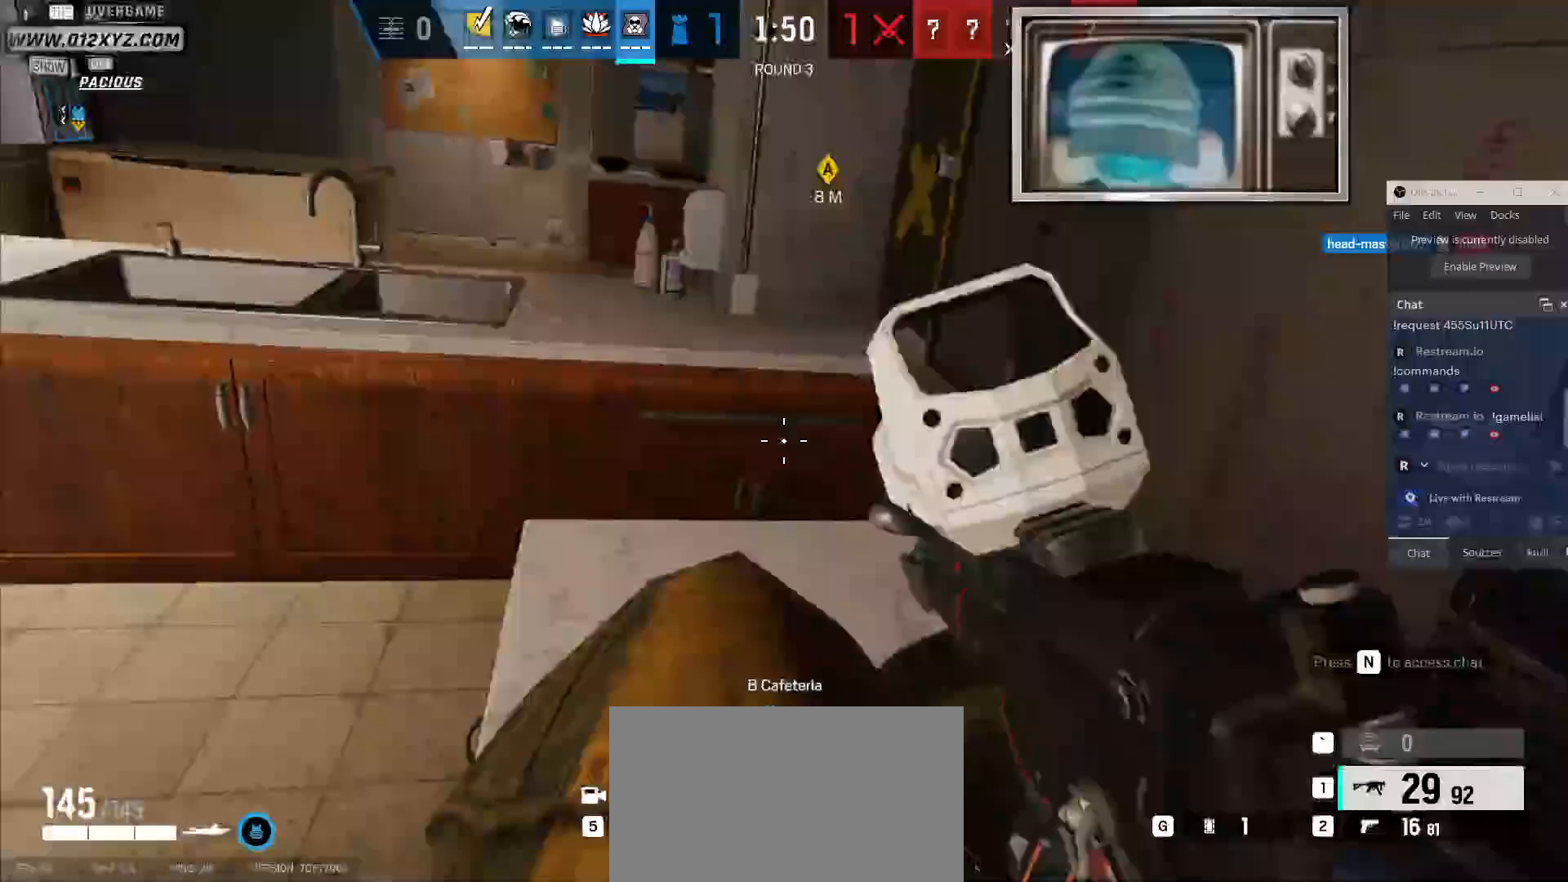
{"keys": ["s"], "mouse": [], "events": [[100, "s", "down"], [300, "mouse_right", "down"], [500, "mouse_right", "up"]]}
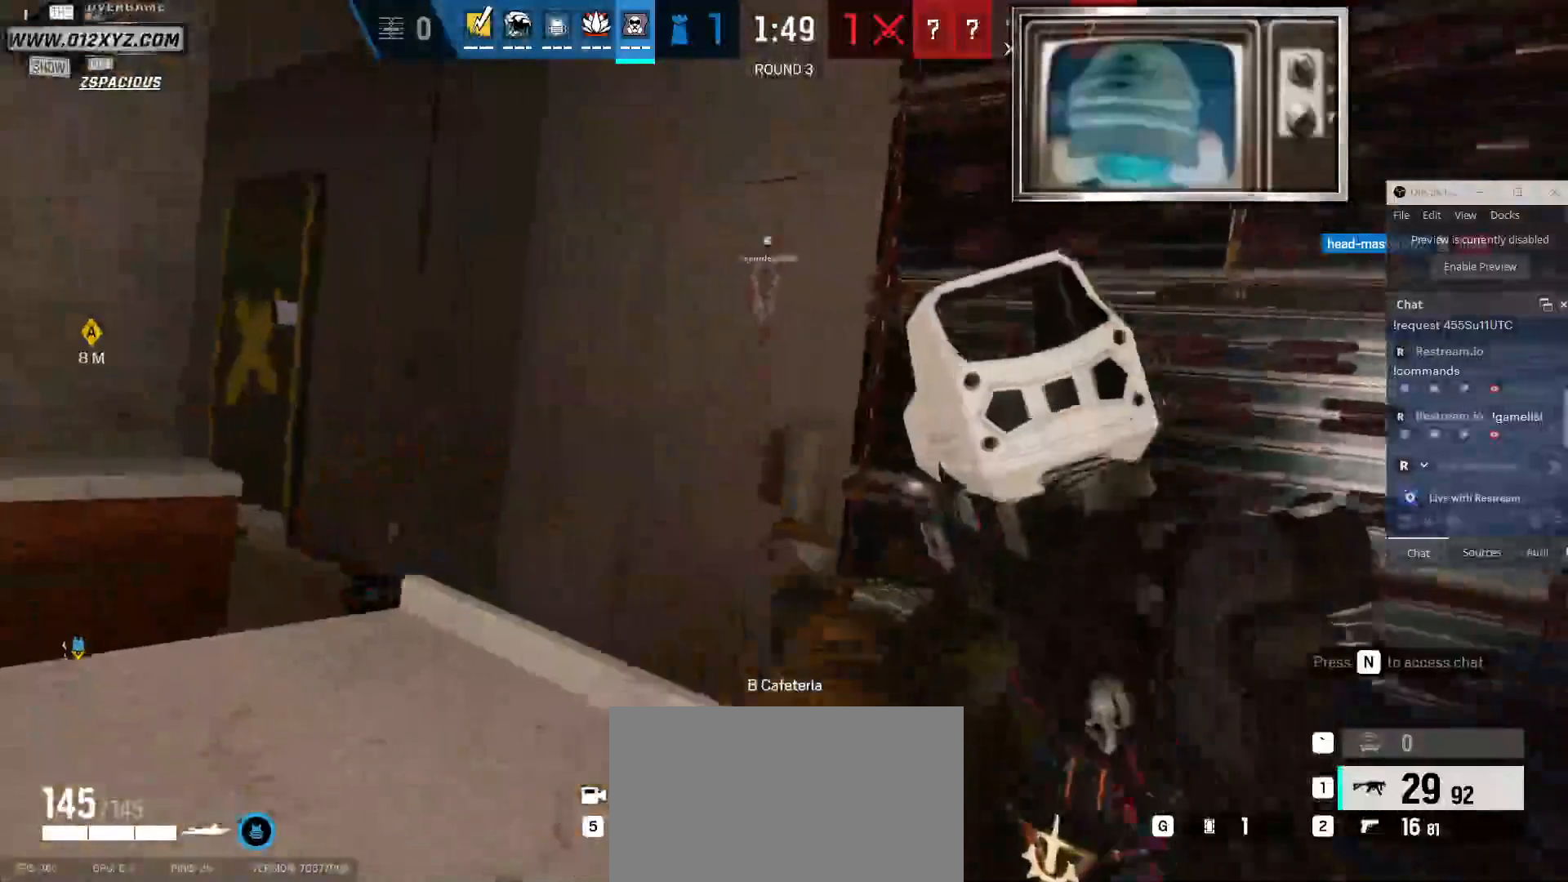
{"keys": ["s"], "mouse": [], "events": []}
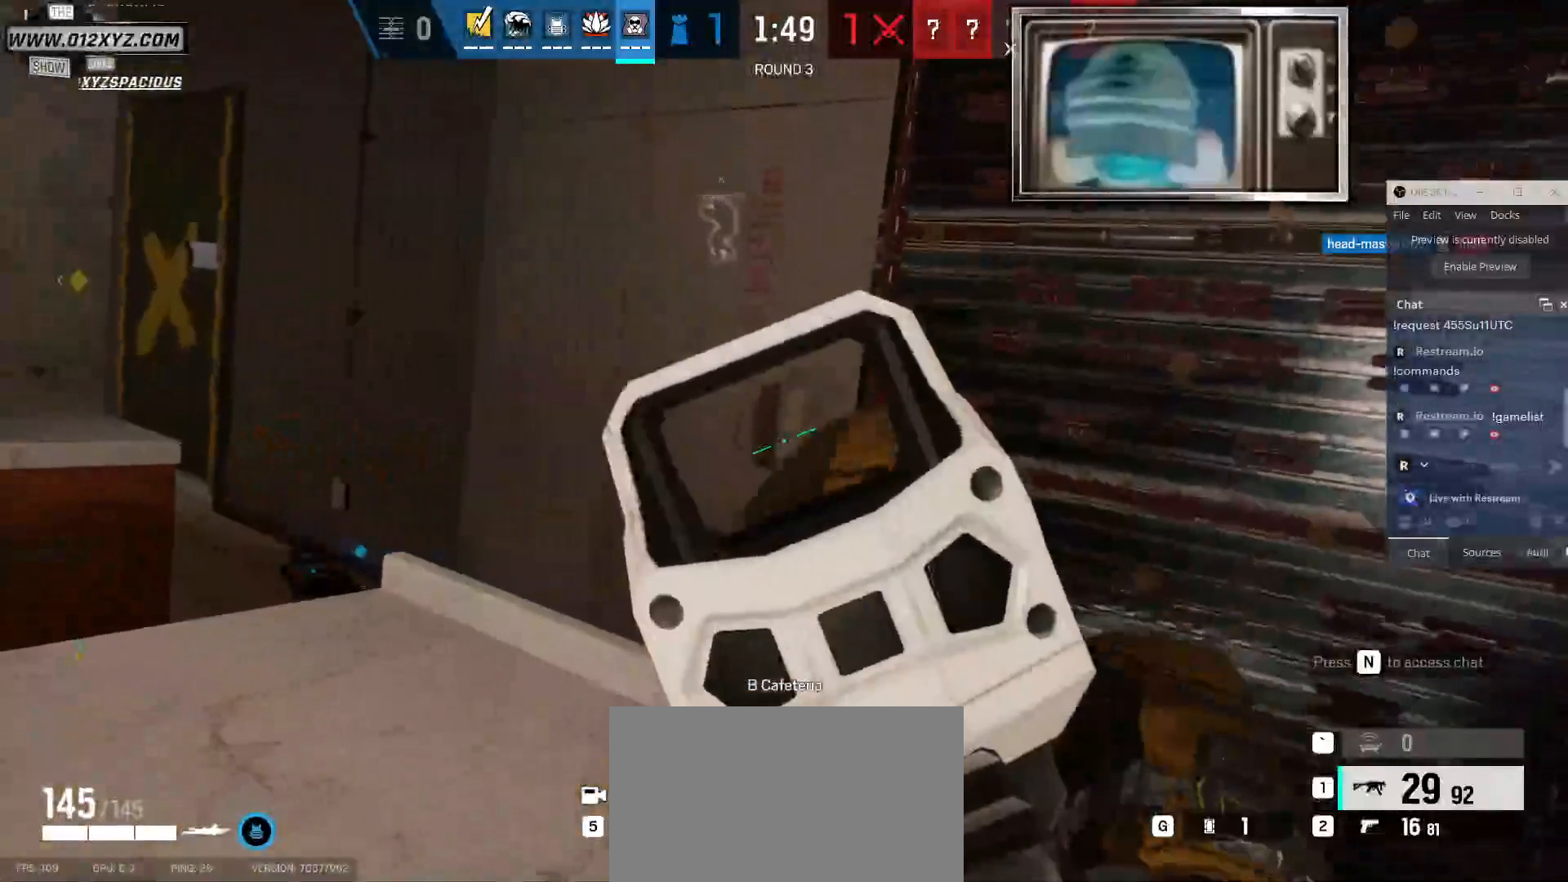
{"keys": ["s"], "mouse": [], "events": []}
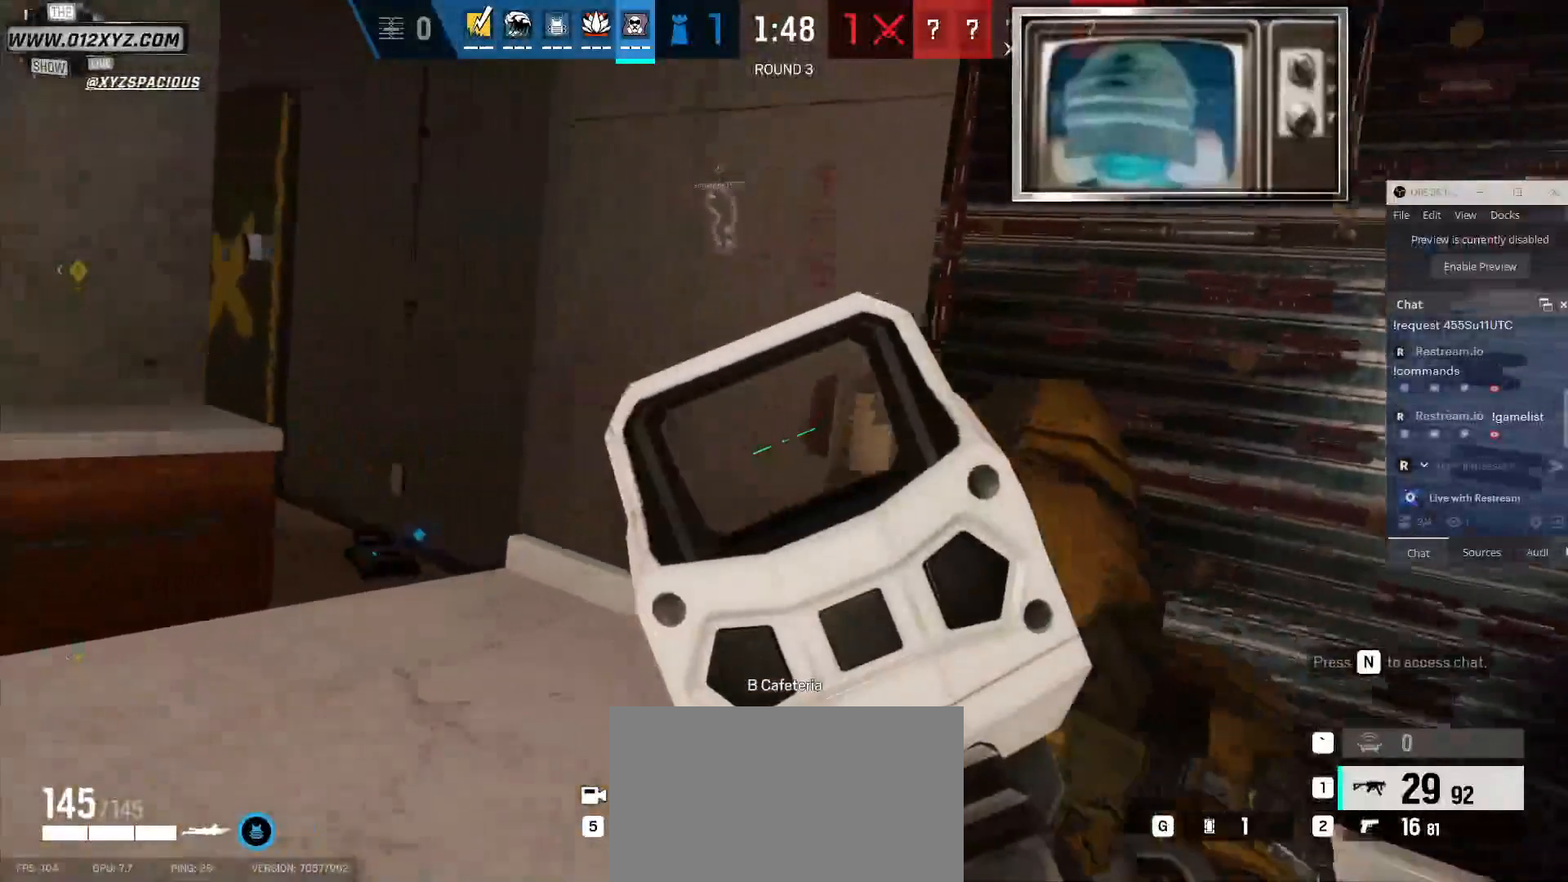
{"keys": ["s"], "mouse": [], "events": [[100, "d", "down"], [500, "d", "up"]]}
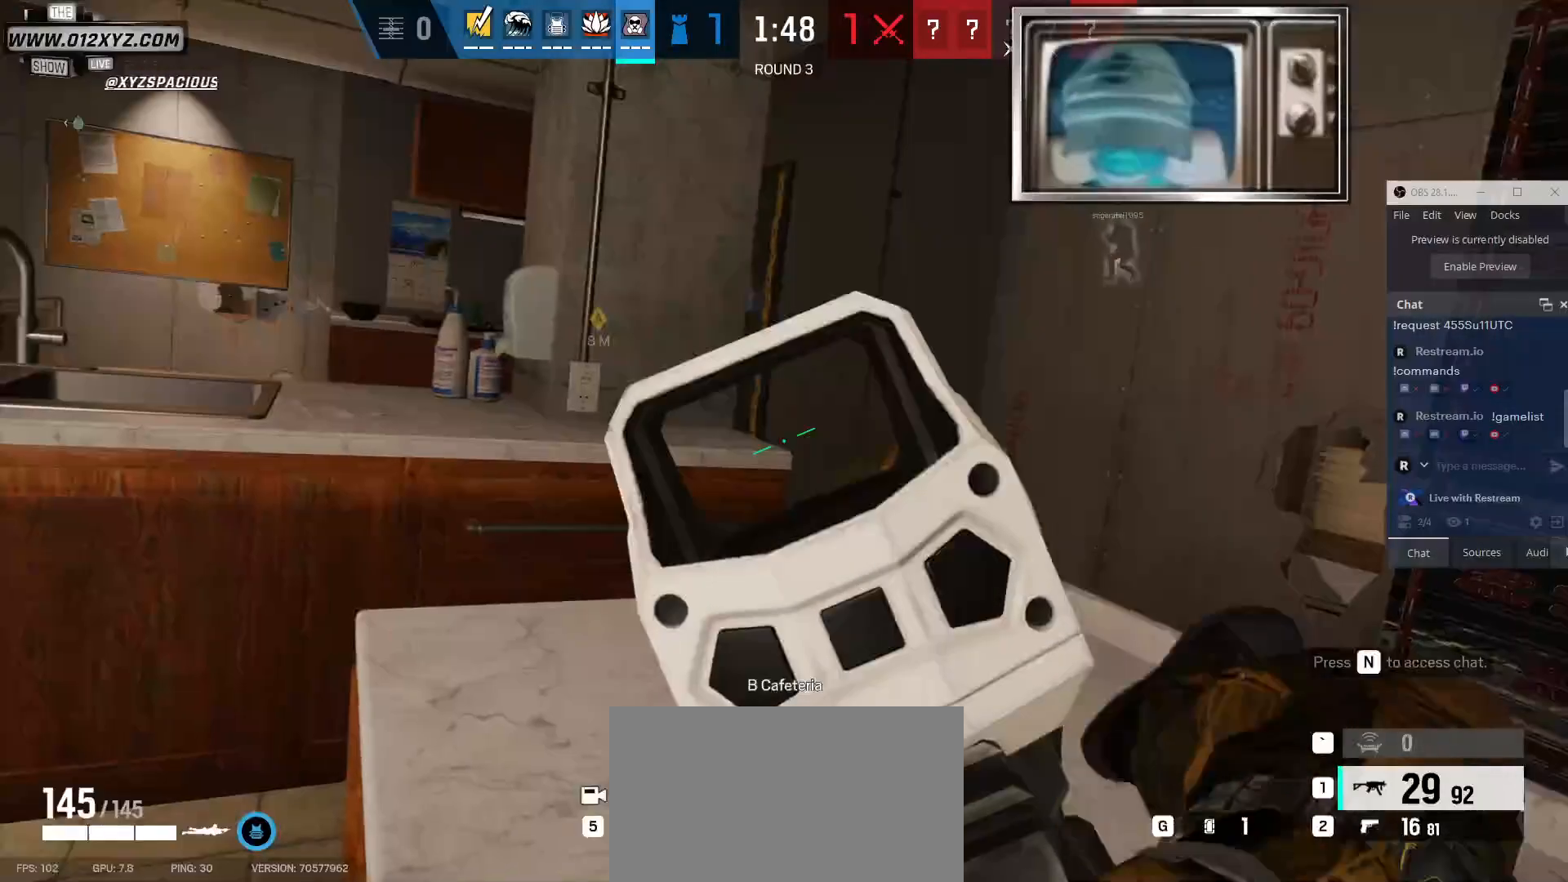
{"keys": [], "mouse": [], "events": [[33, "s", "up"]]}
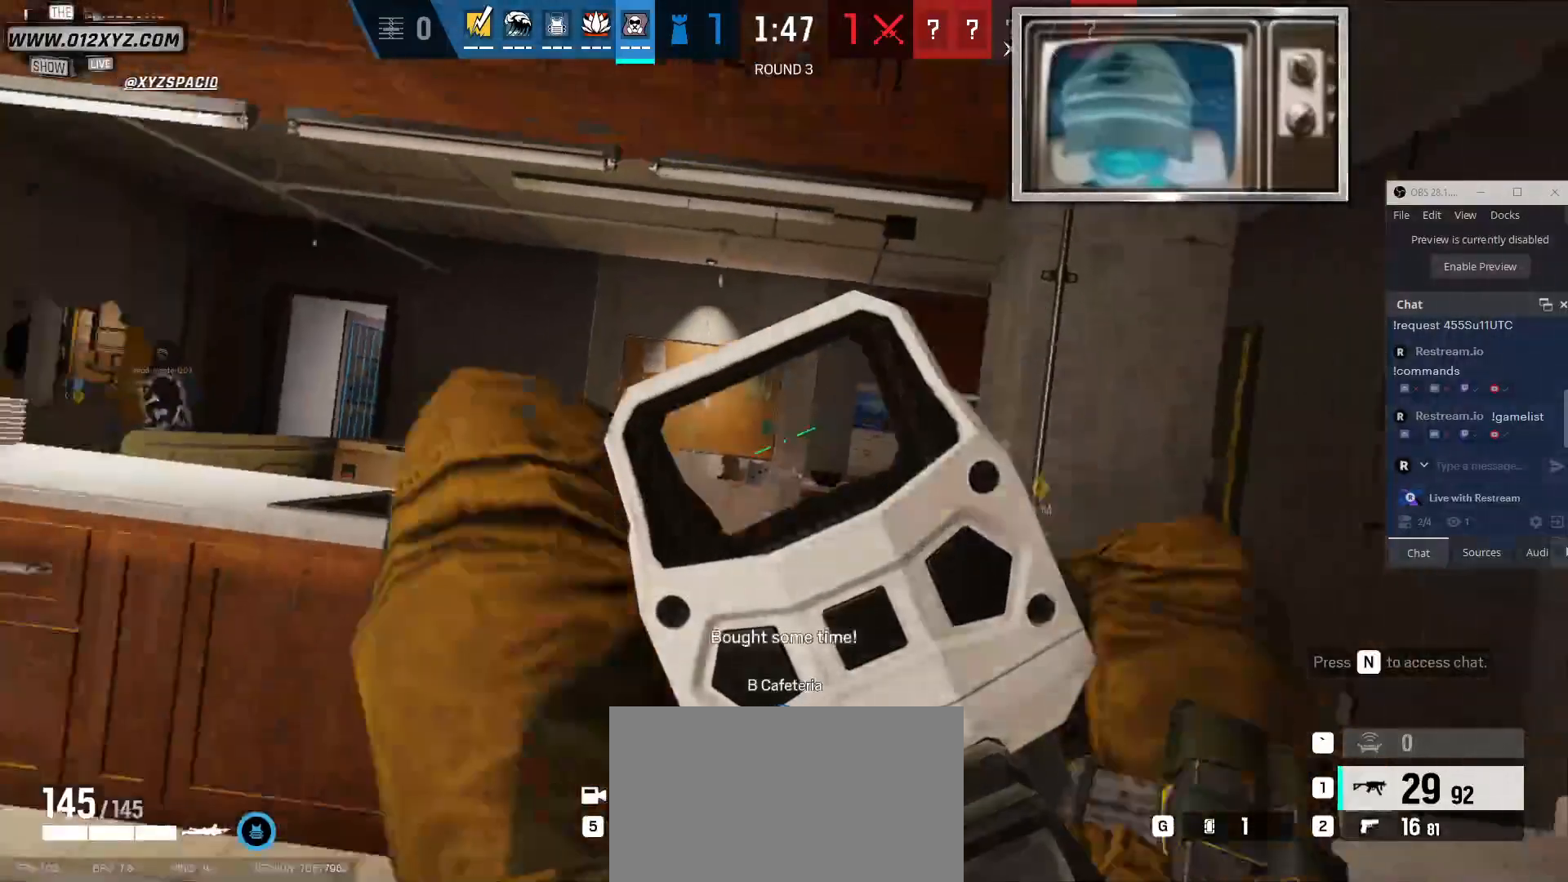
{"keys": [], "mouse": [], "events": []}
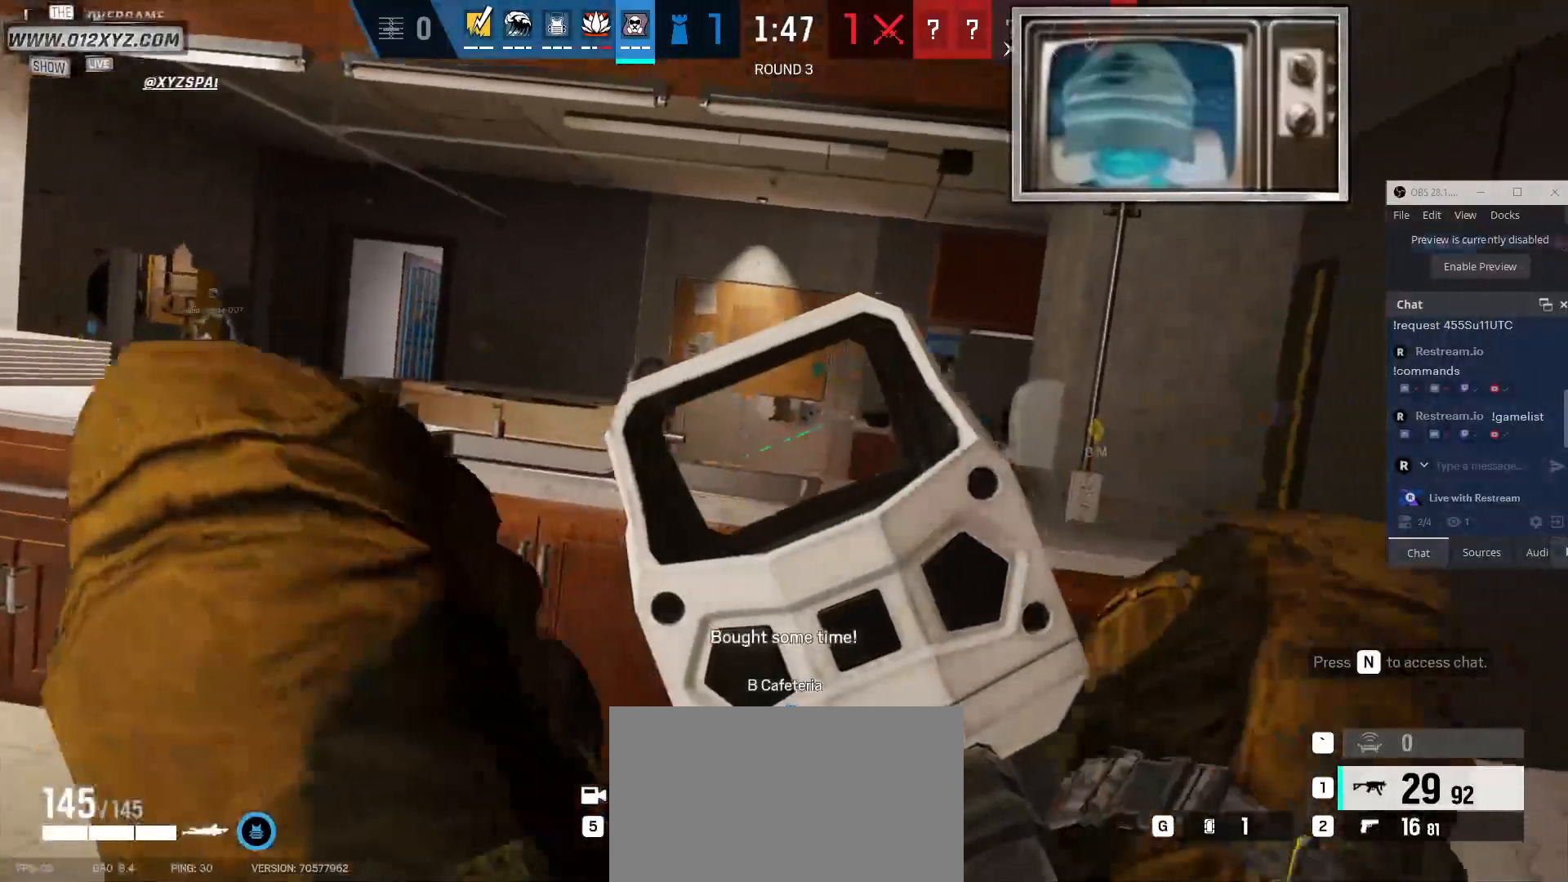
{"keys": [], "mouse": [], "events": [[367, "a", "down"], [500, "a", "up"]]}
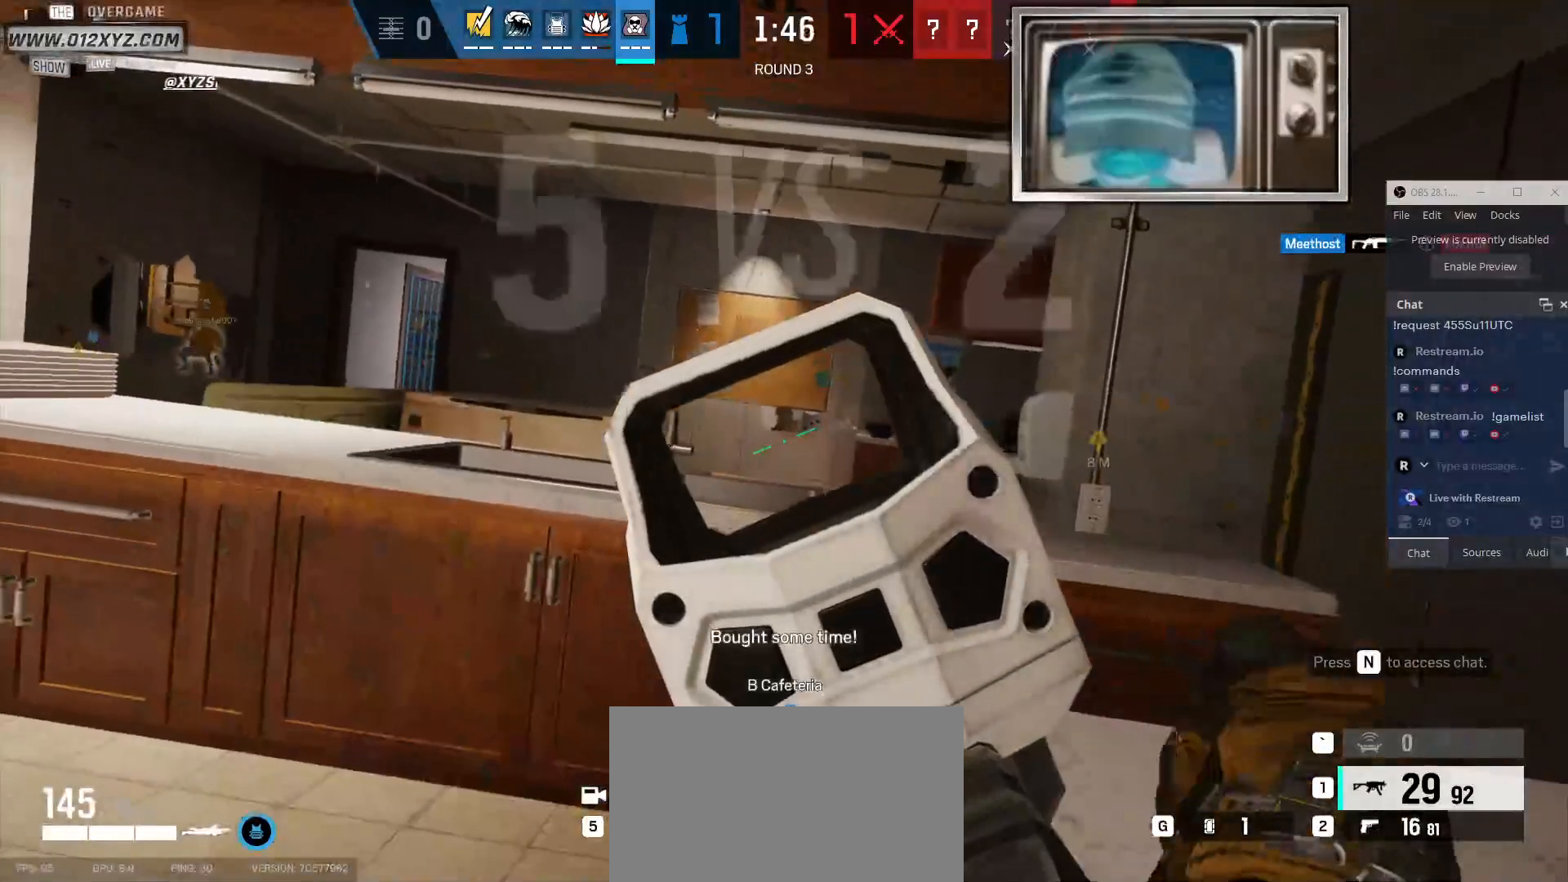
{"keys": [], "mouse": [], "events": []}
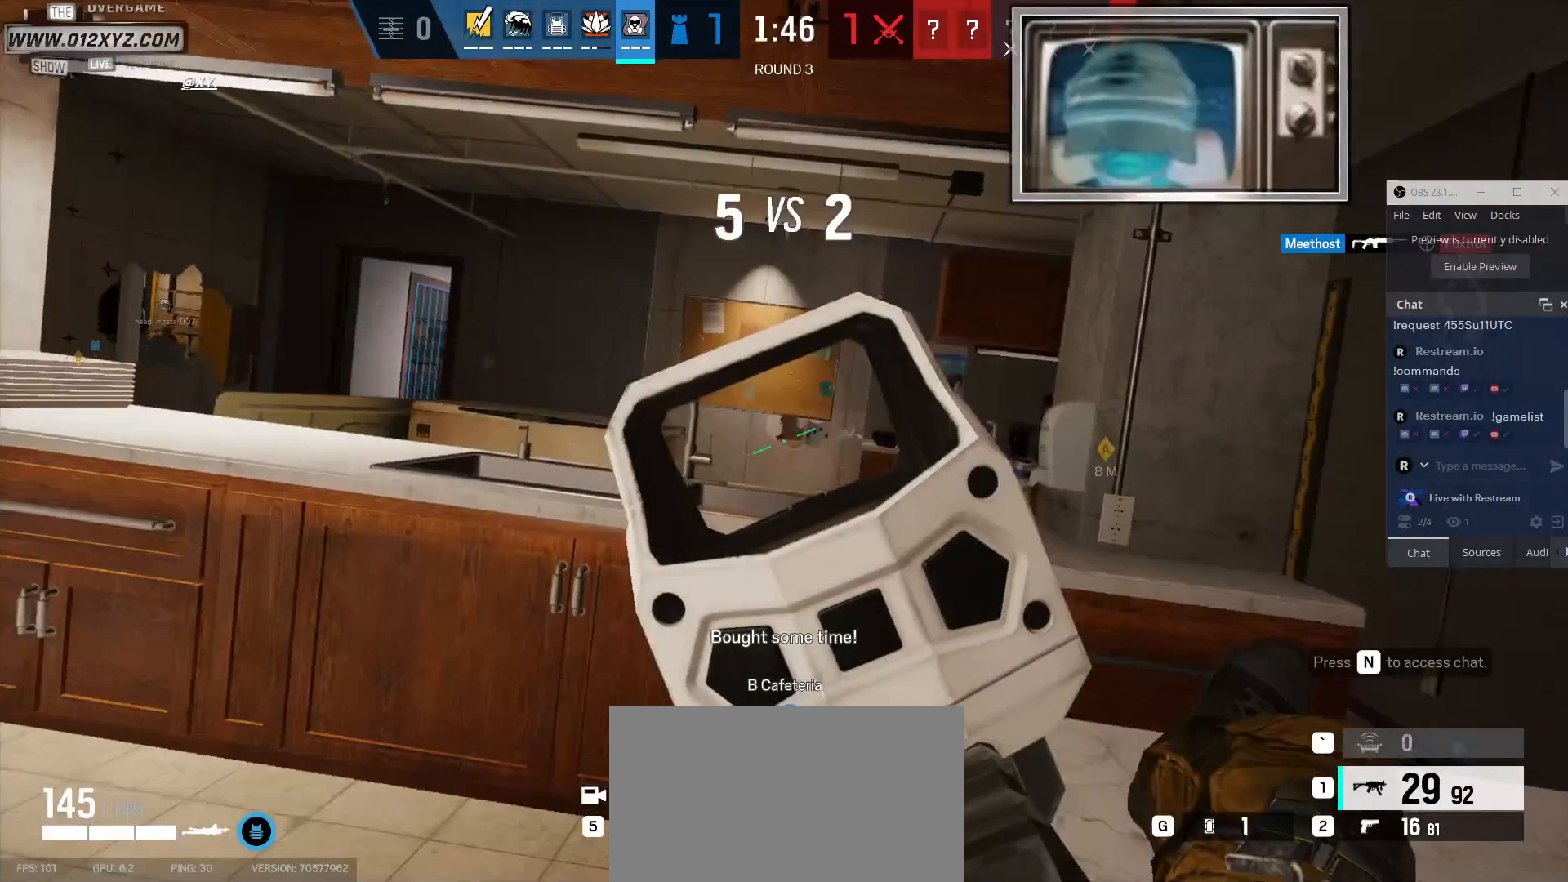
{"keys": [], "mouse": [], "events": []}
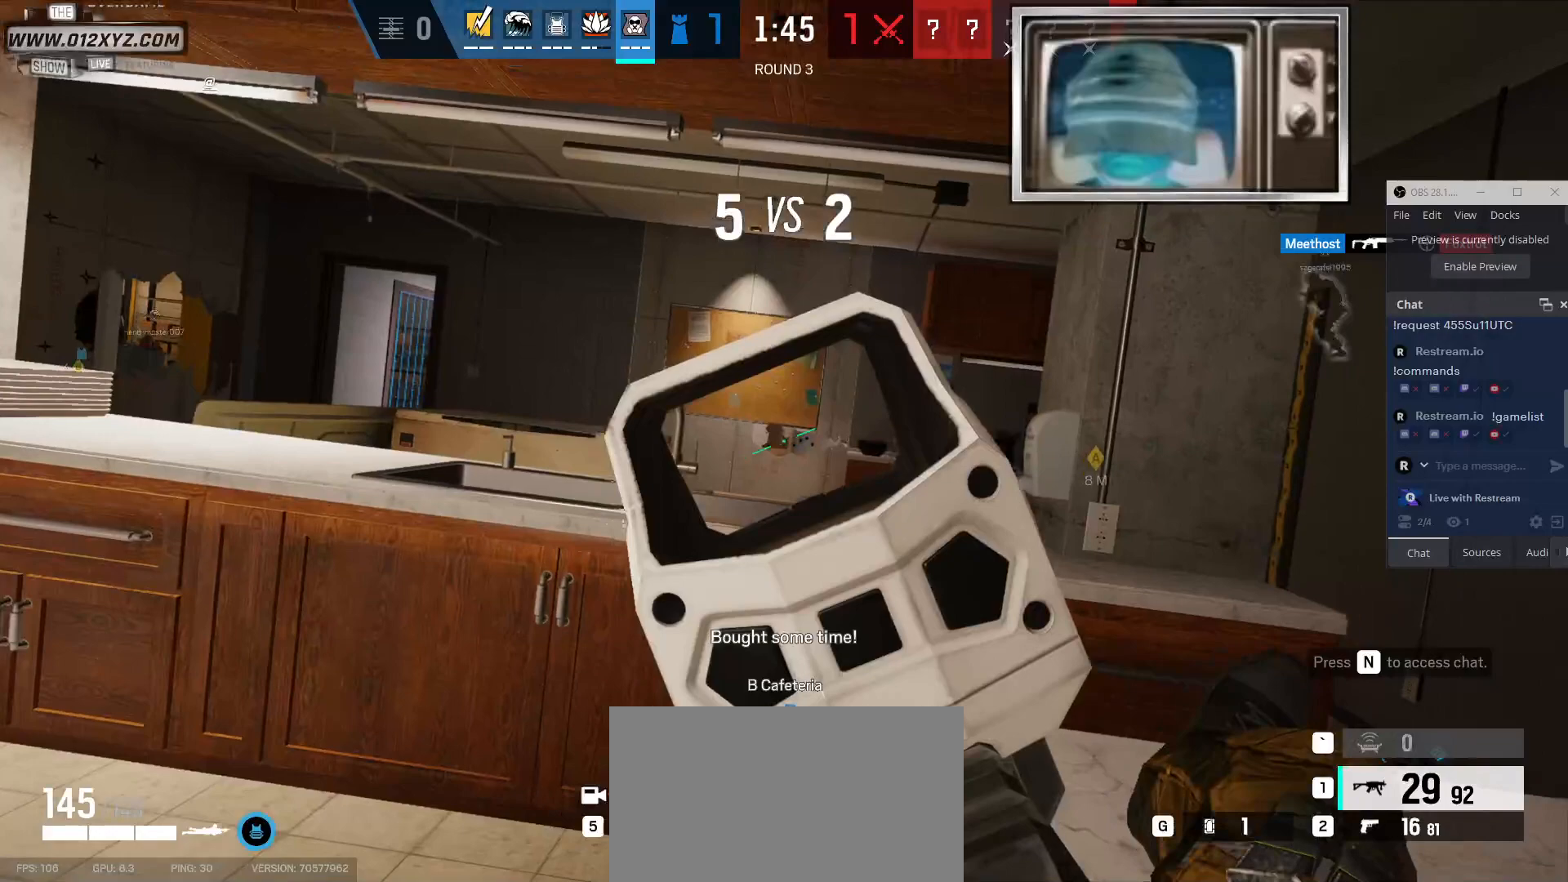
{"keys": [], "mouse": [], "events": []}
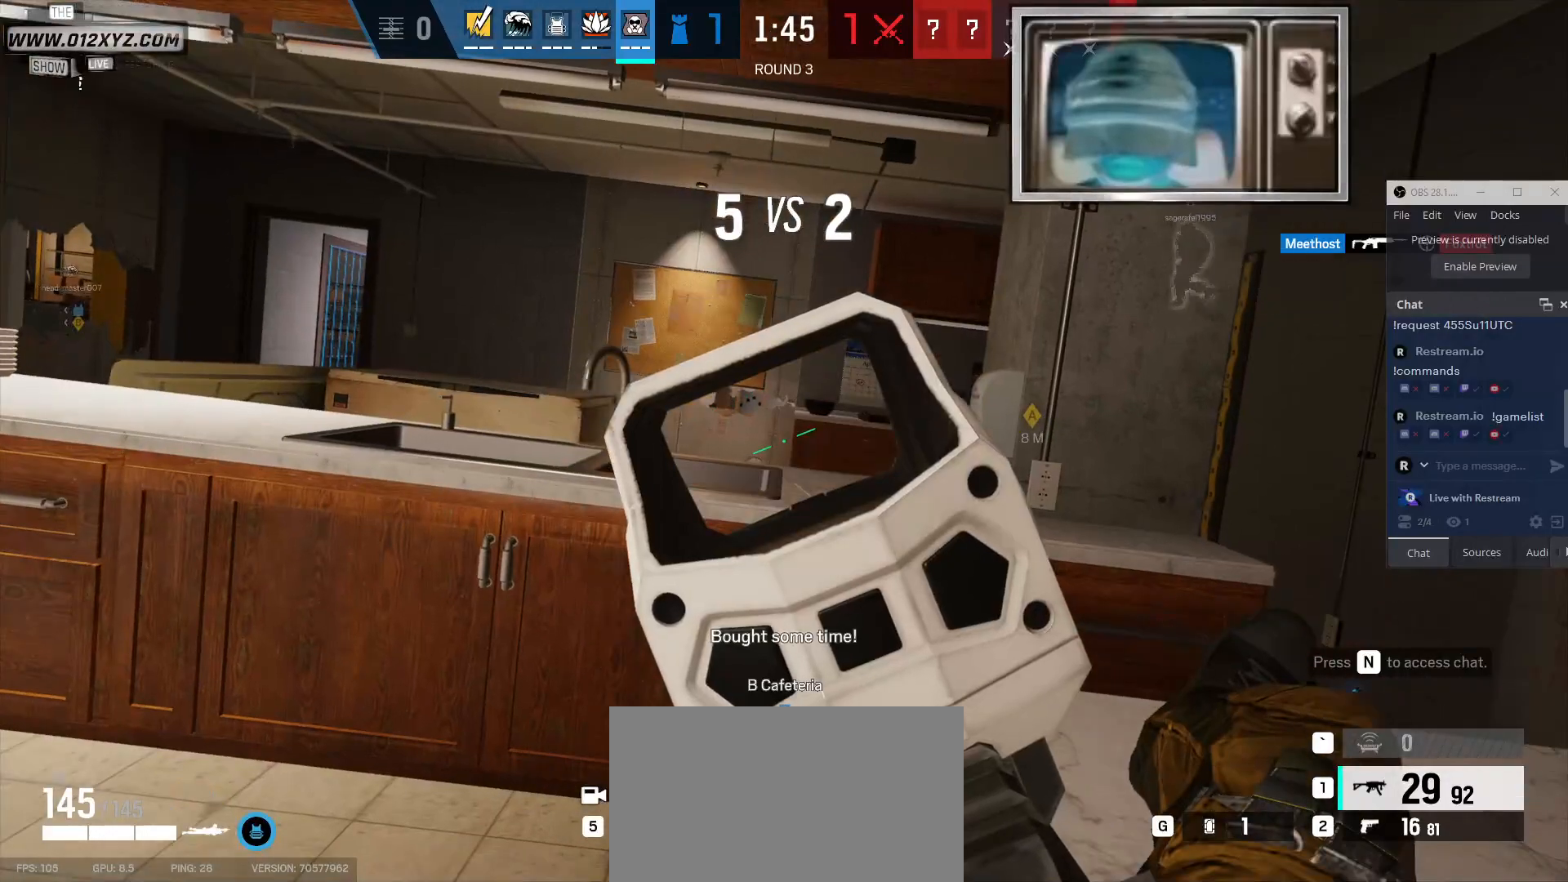
{"keys": [], "mouse": [], "events": []}
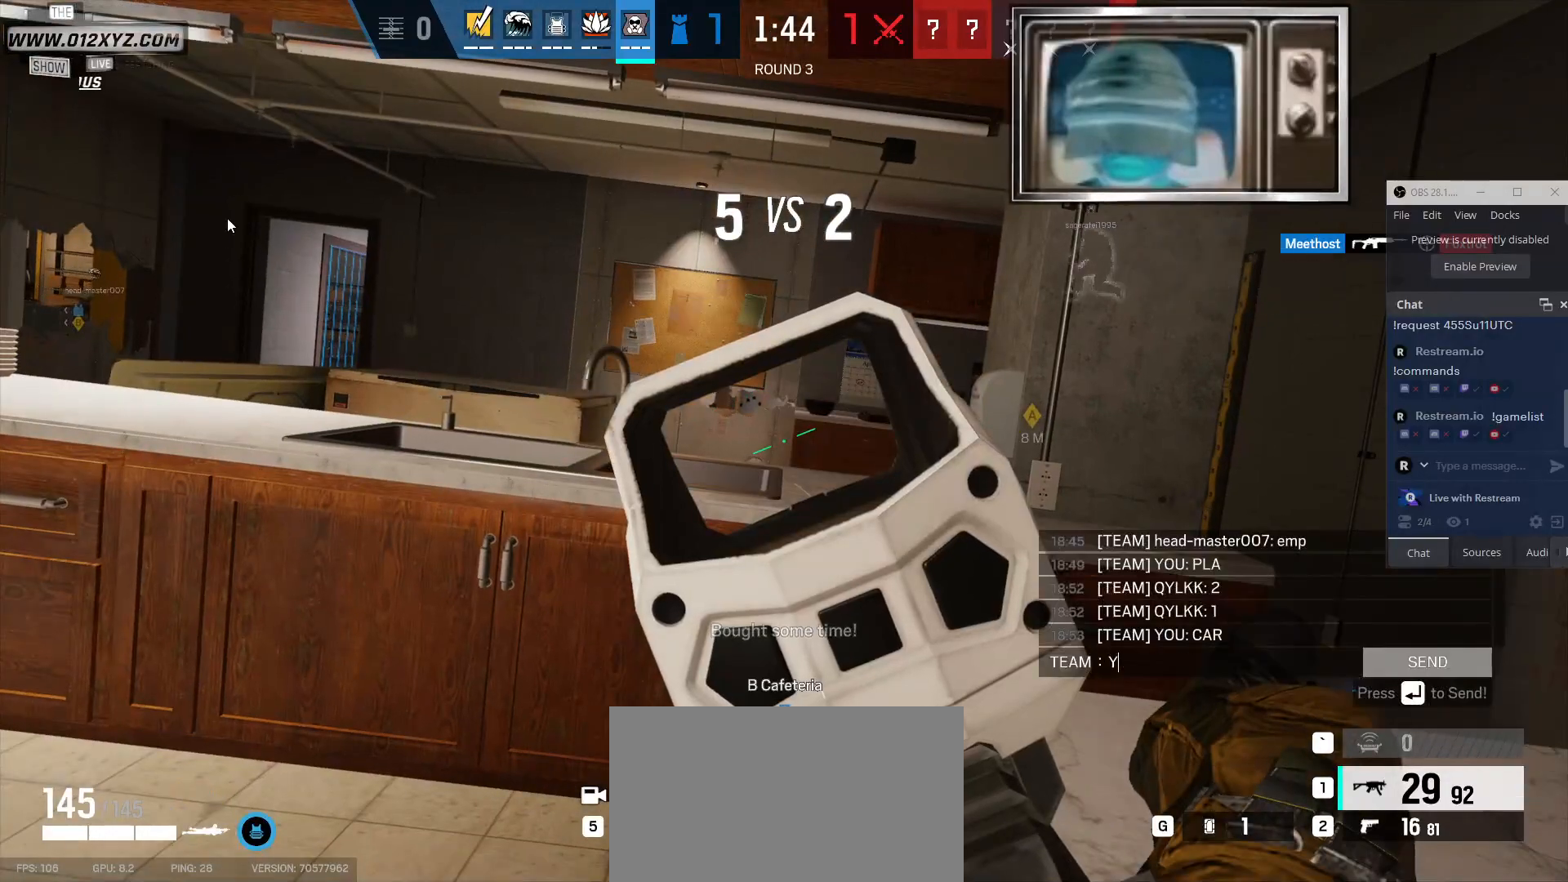
{"keys": [], "mouse": [], "events": [[67, "a", "down"], [133, "a", "up"]]}
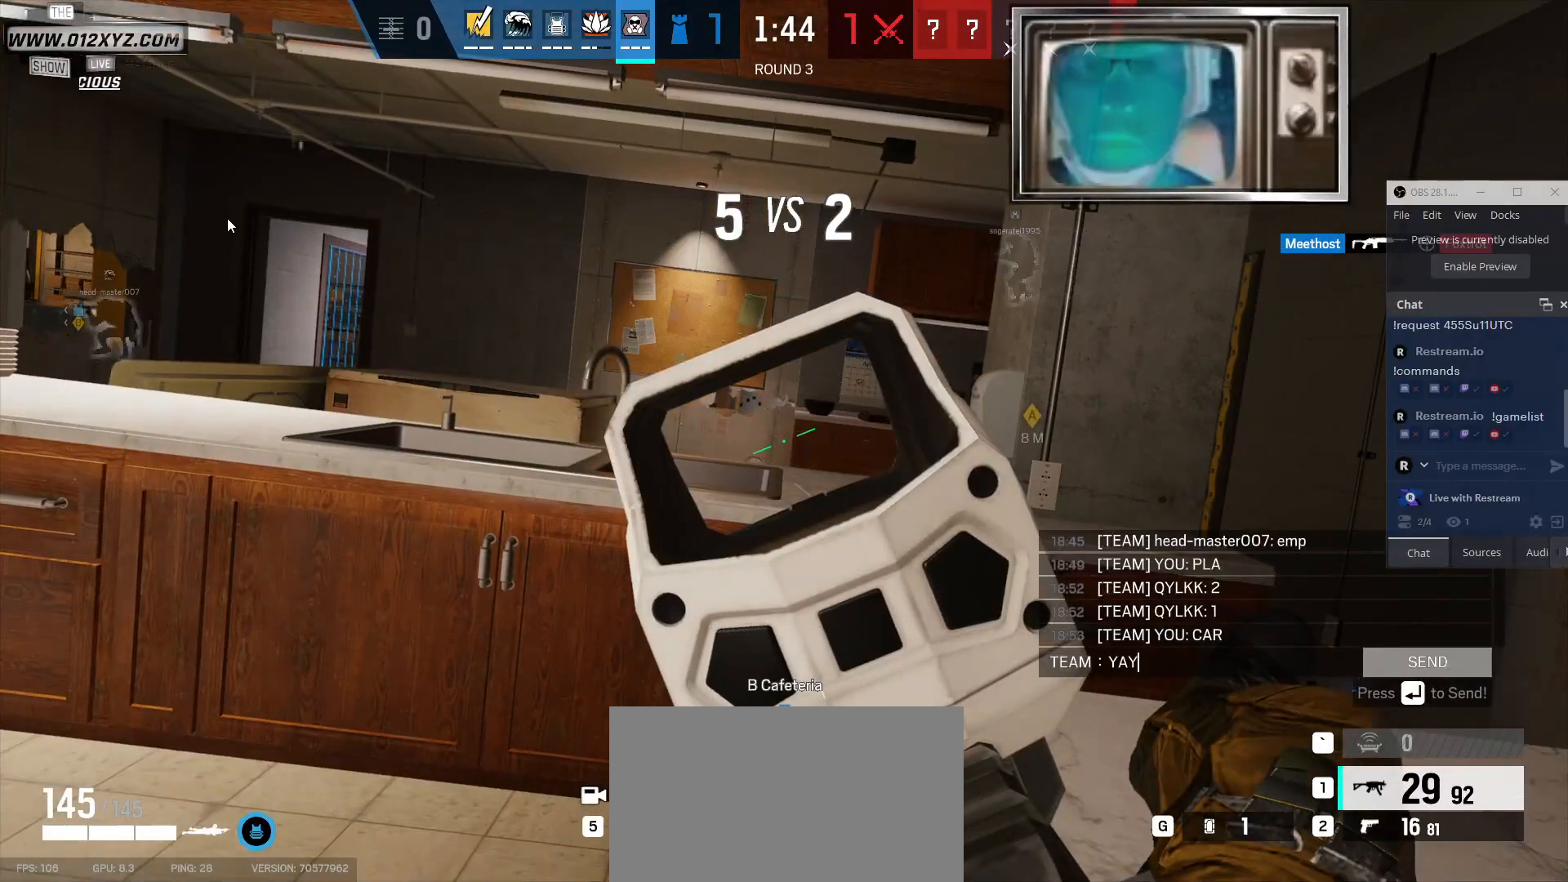
{"keys": [], "mouse": [], "events": []}
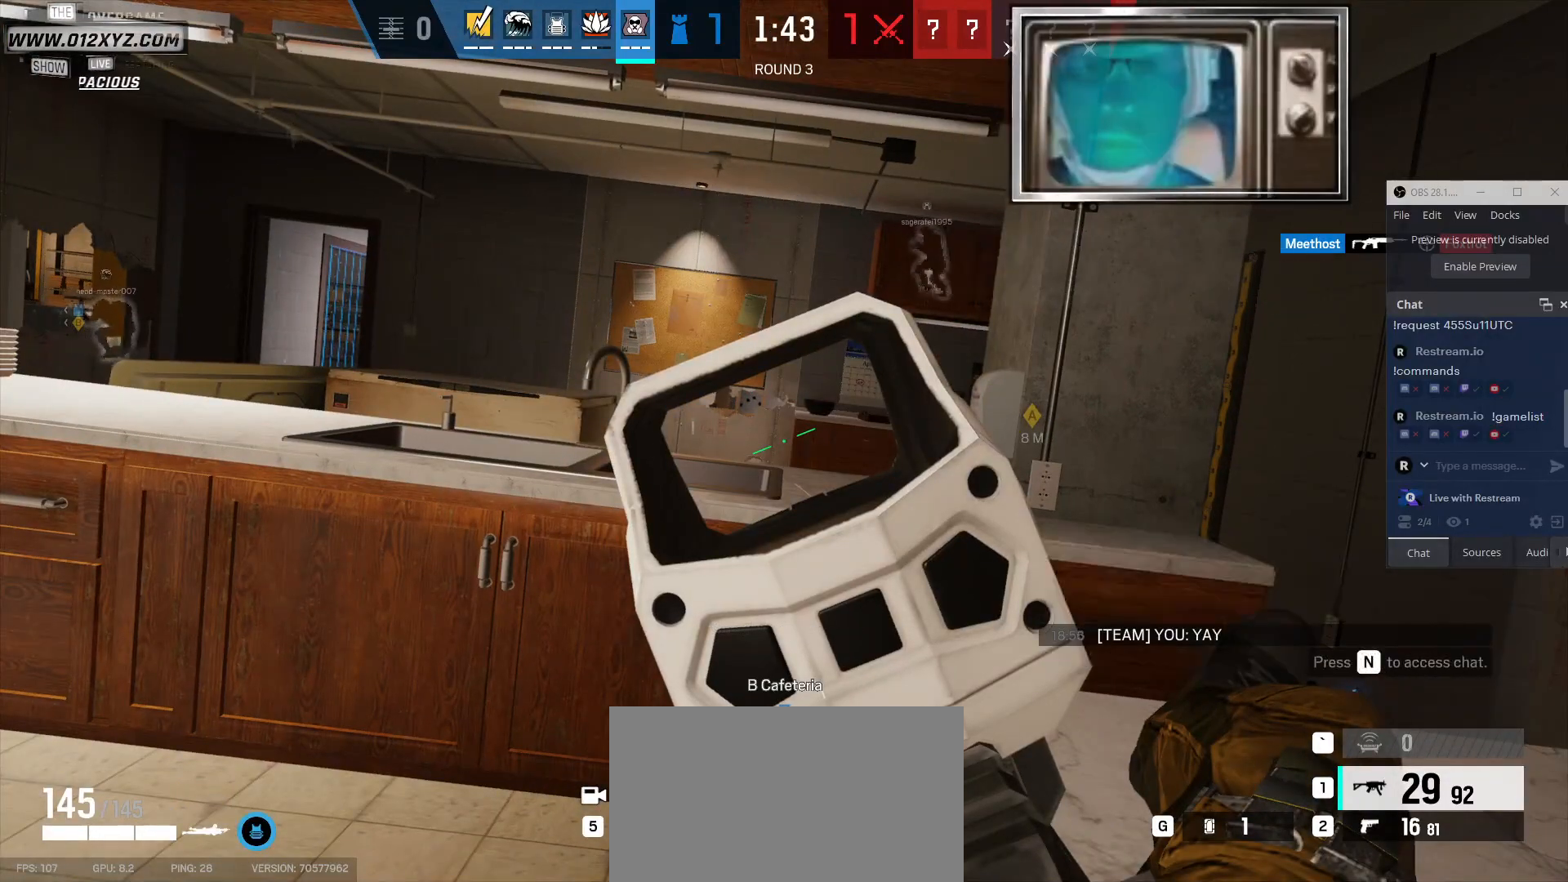
{"keys": [], "mouse": [], "events": []}
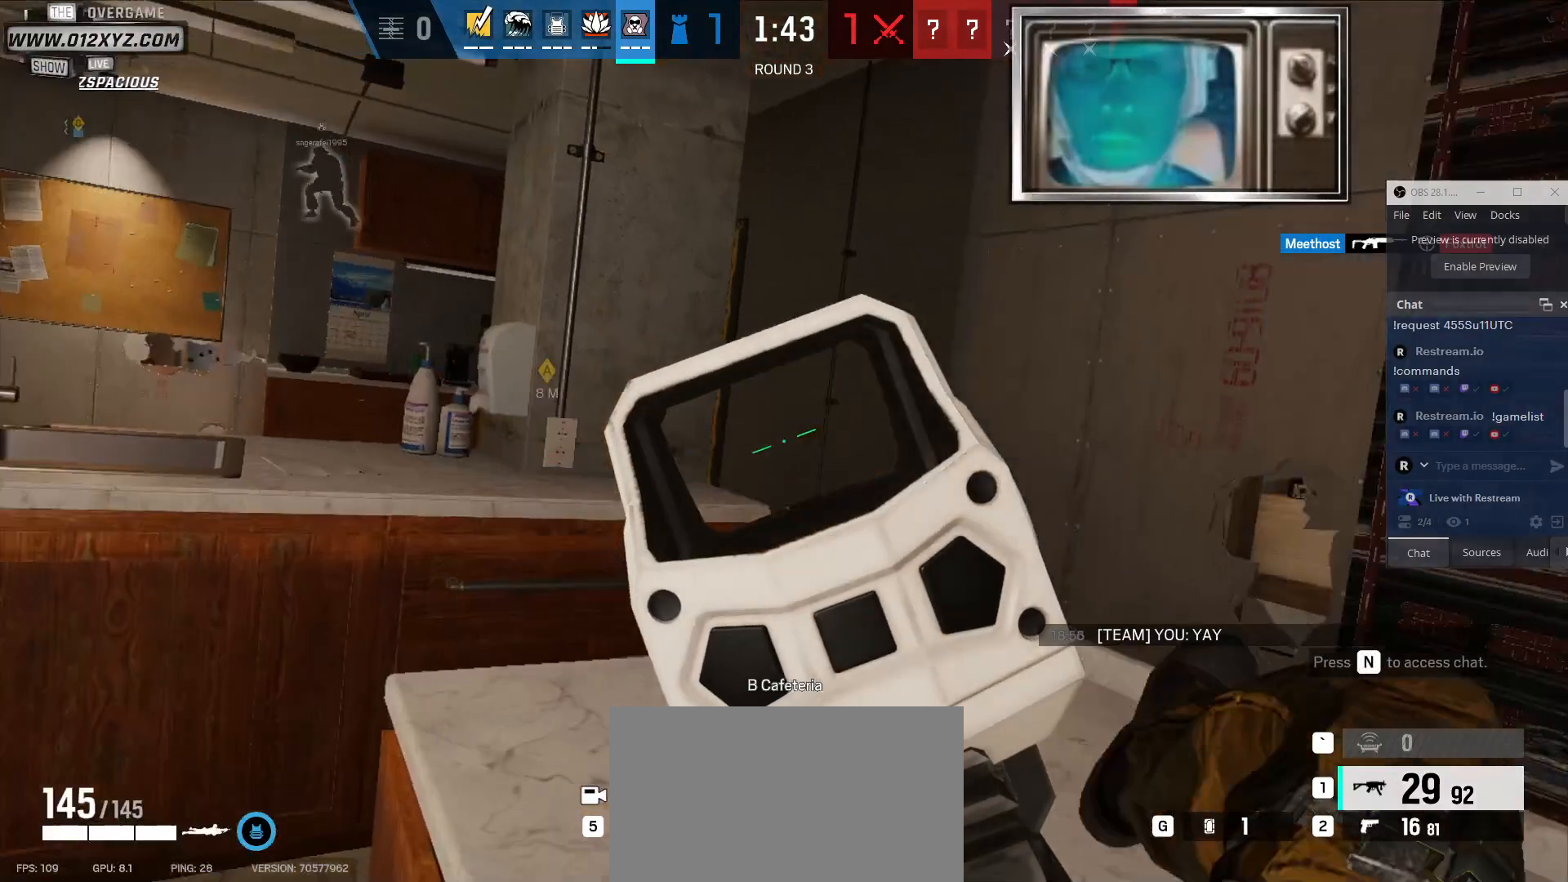
{"keys": [], "mouse": [], "events": []}
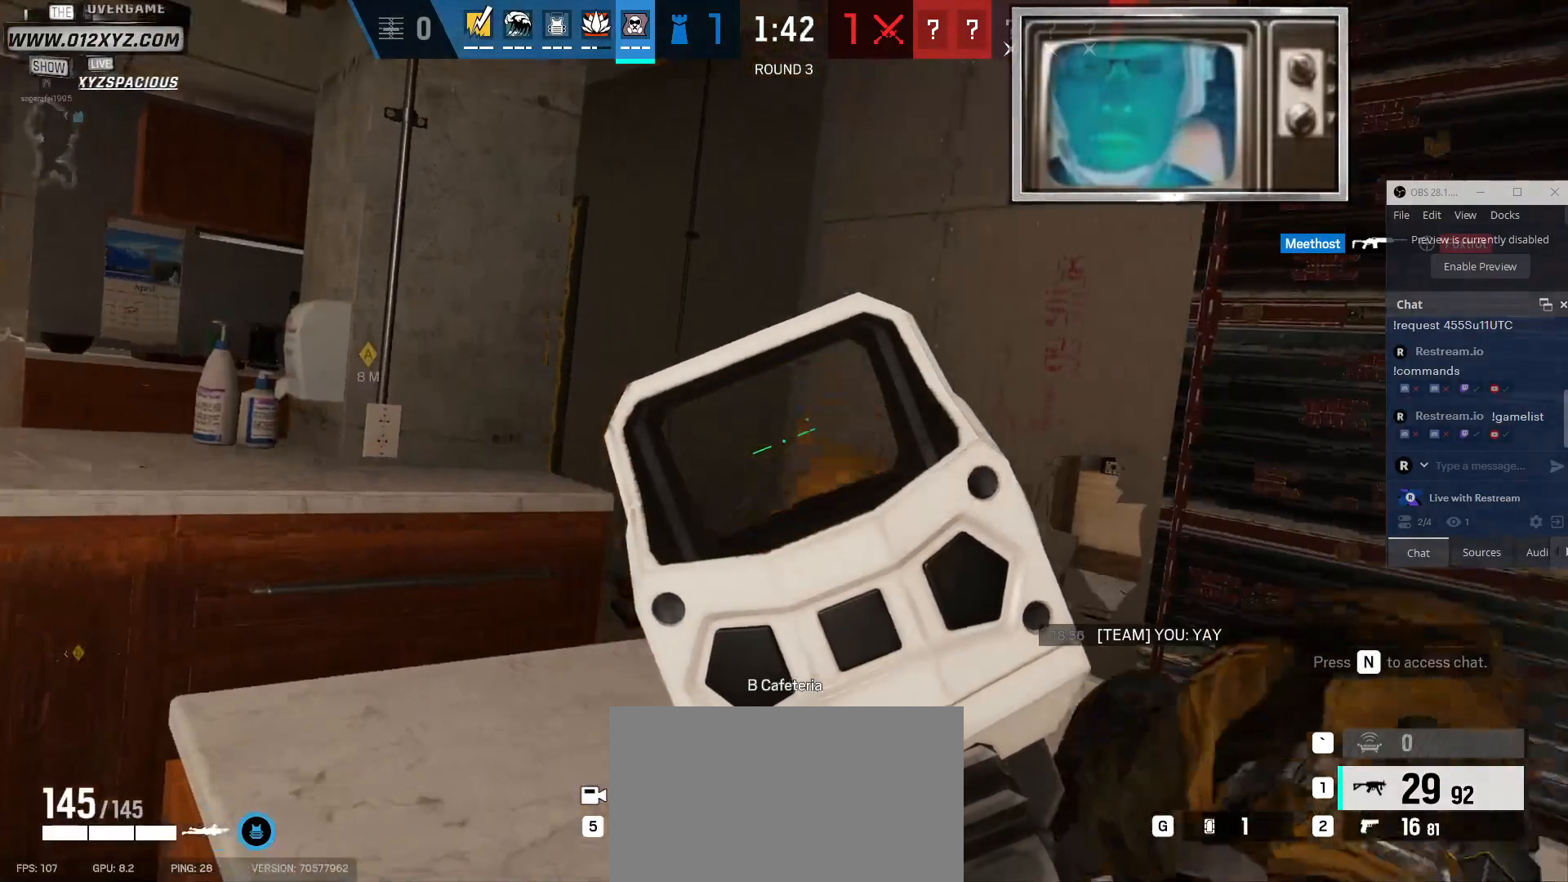
{"keys": [], "mouse": [], "events": []}
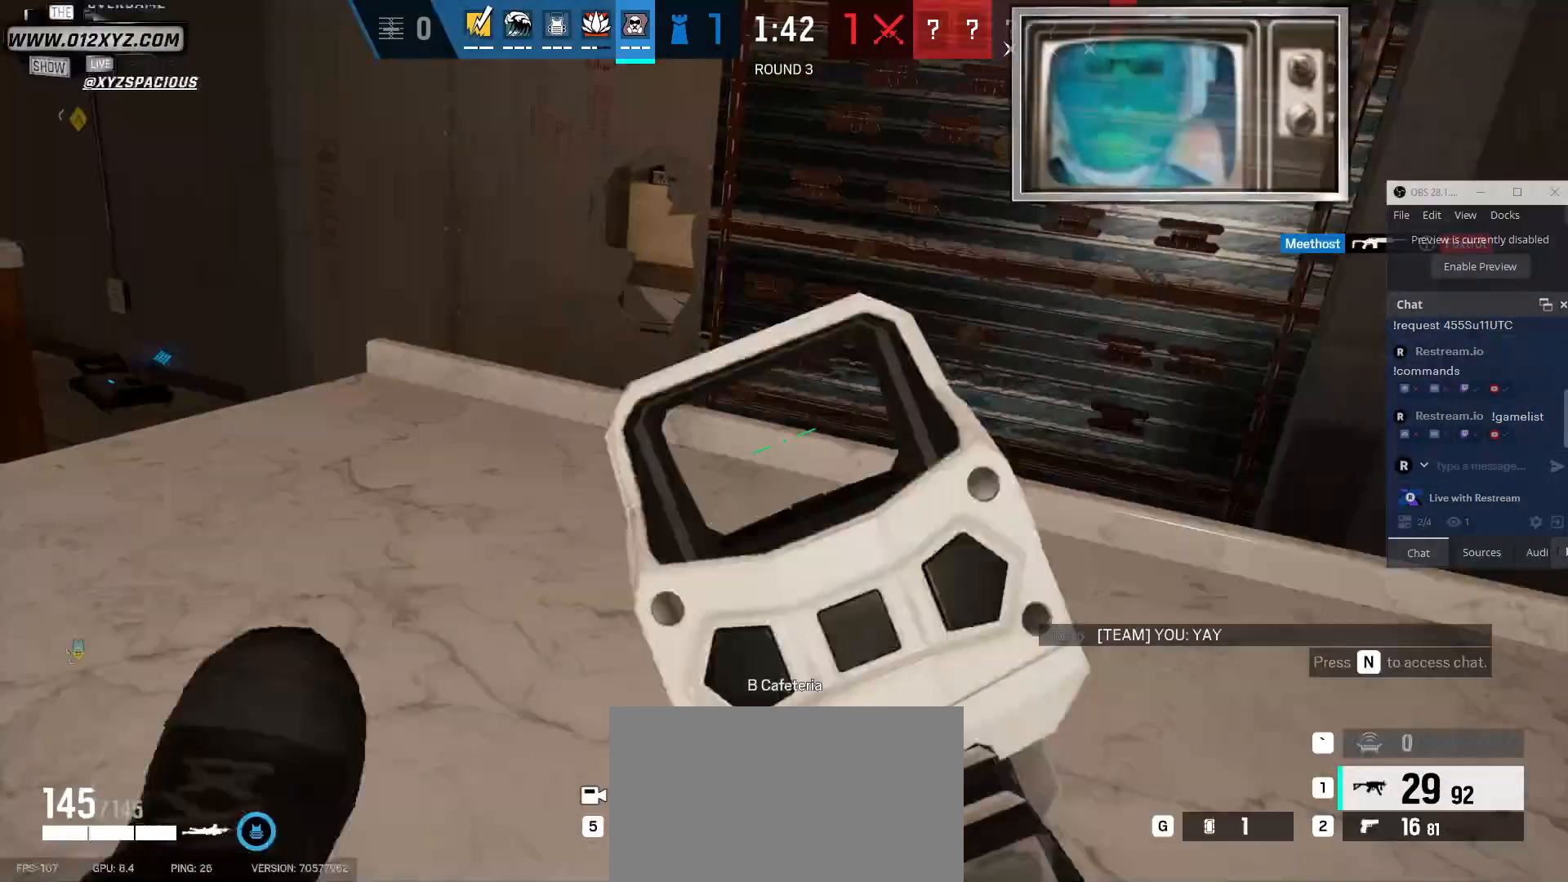
{"keys": ["c"], "mouse": [], "events": [[433, "c", "down"]]}
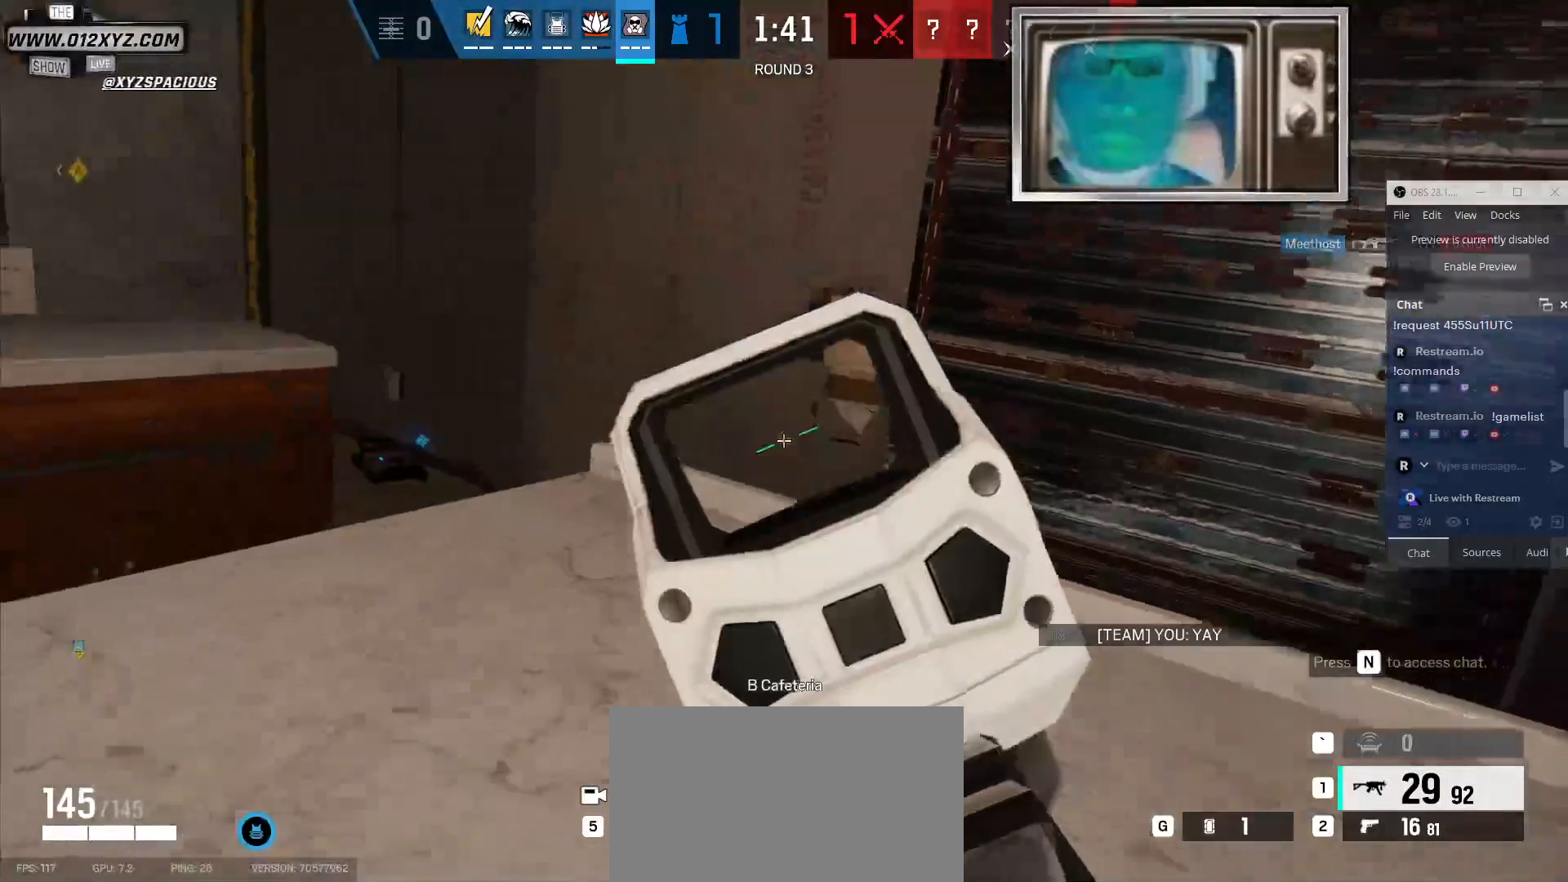
{"keys": ["d"], "mouse": [], "events": [[67, "c", "up"], [300, "d", "down"]]}
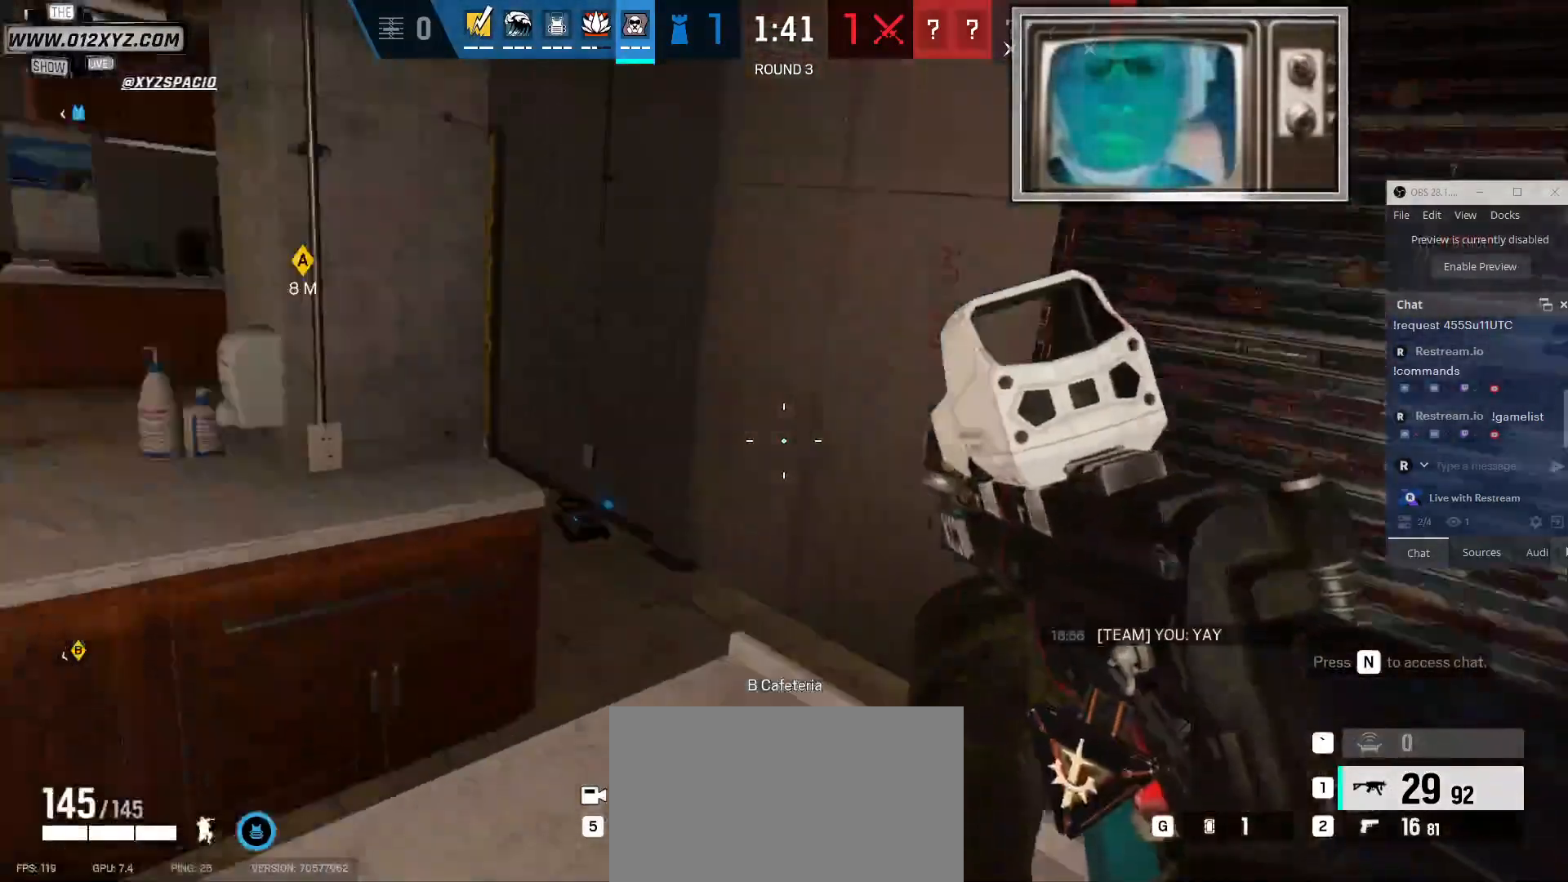
{"keys": [], "mouse": [], "events": [[433, "d", "up"]]}
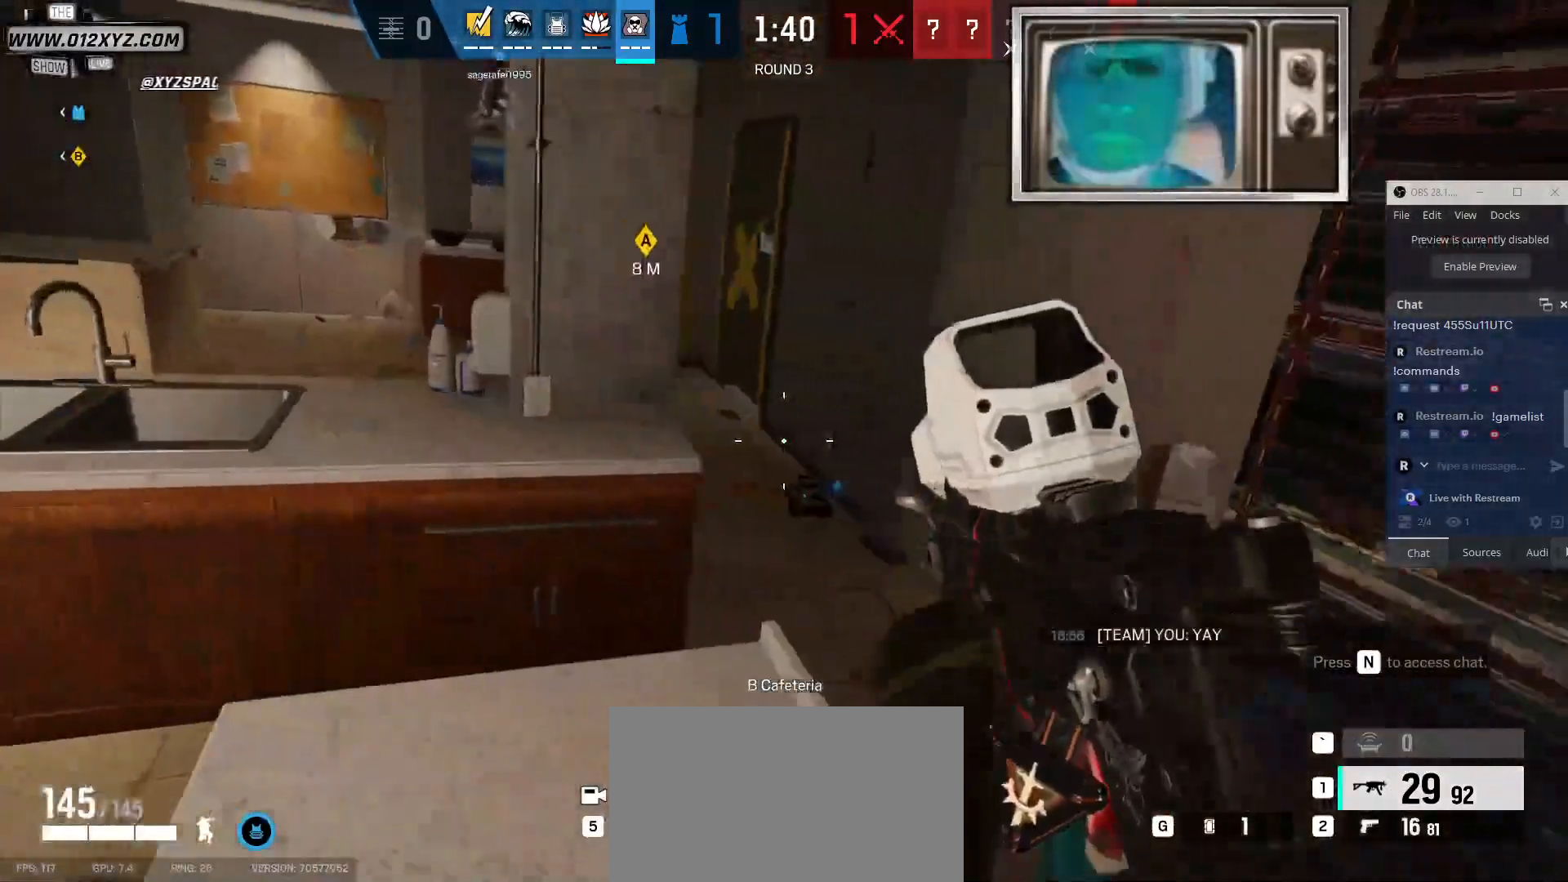
{"keys": [], "mouse": [], "events": []}
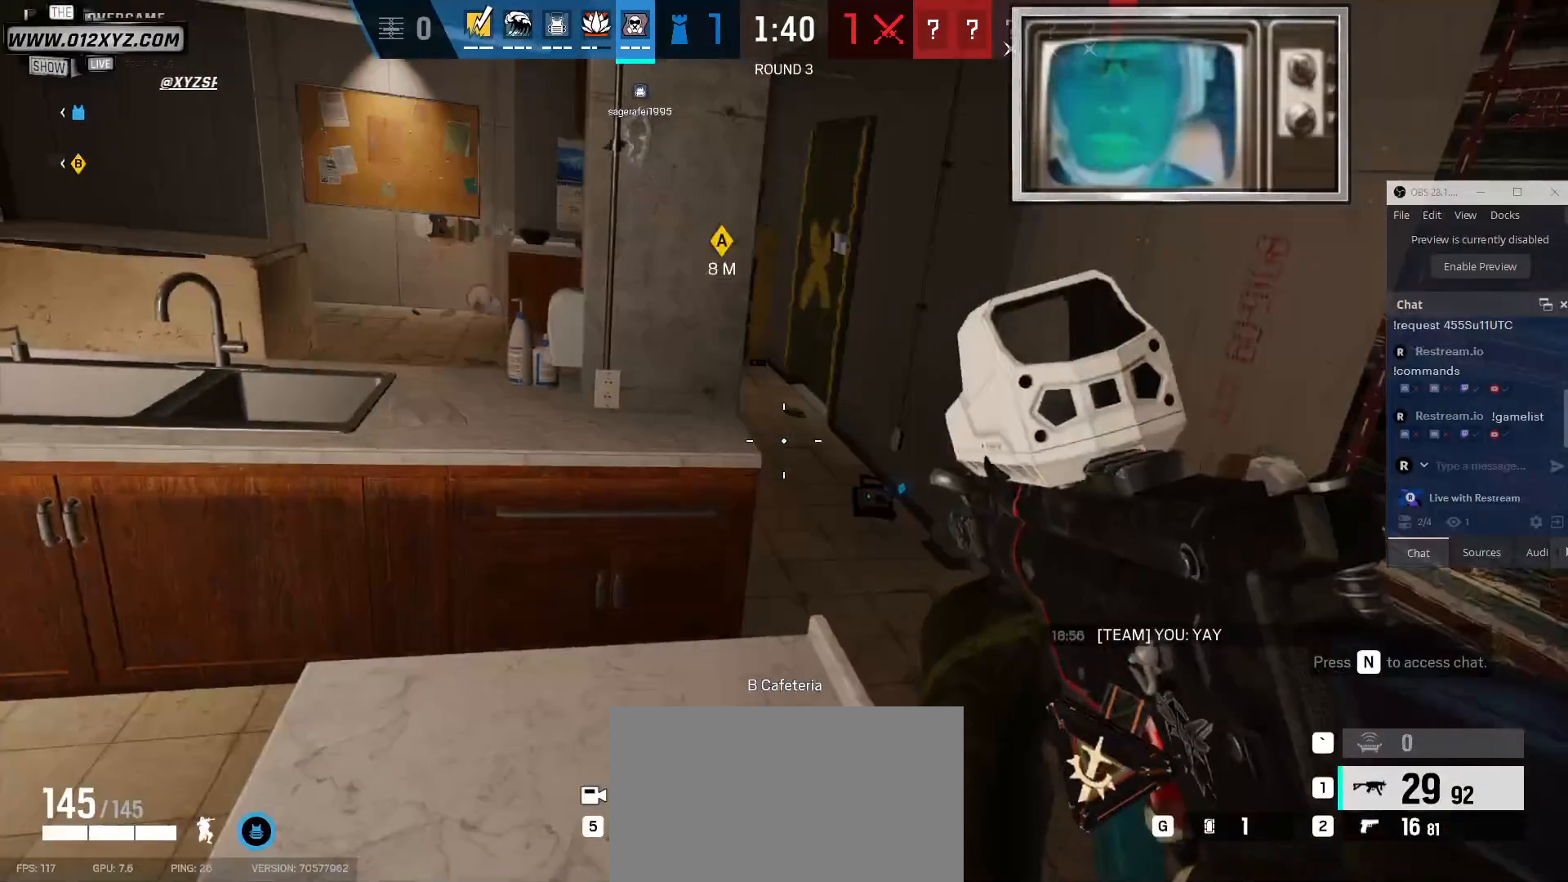
{"keys": [], "mouse": [], "events": [[33, "w", "down"], [100, "w", "up"]]}
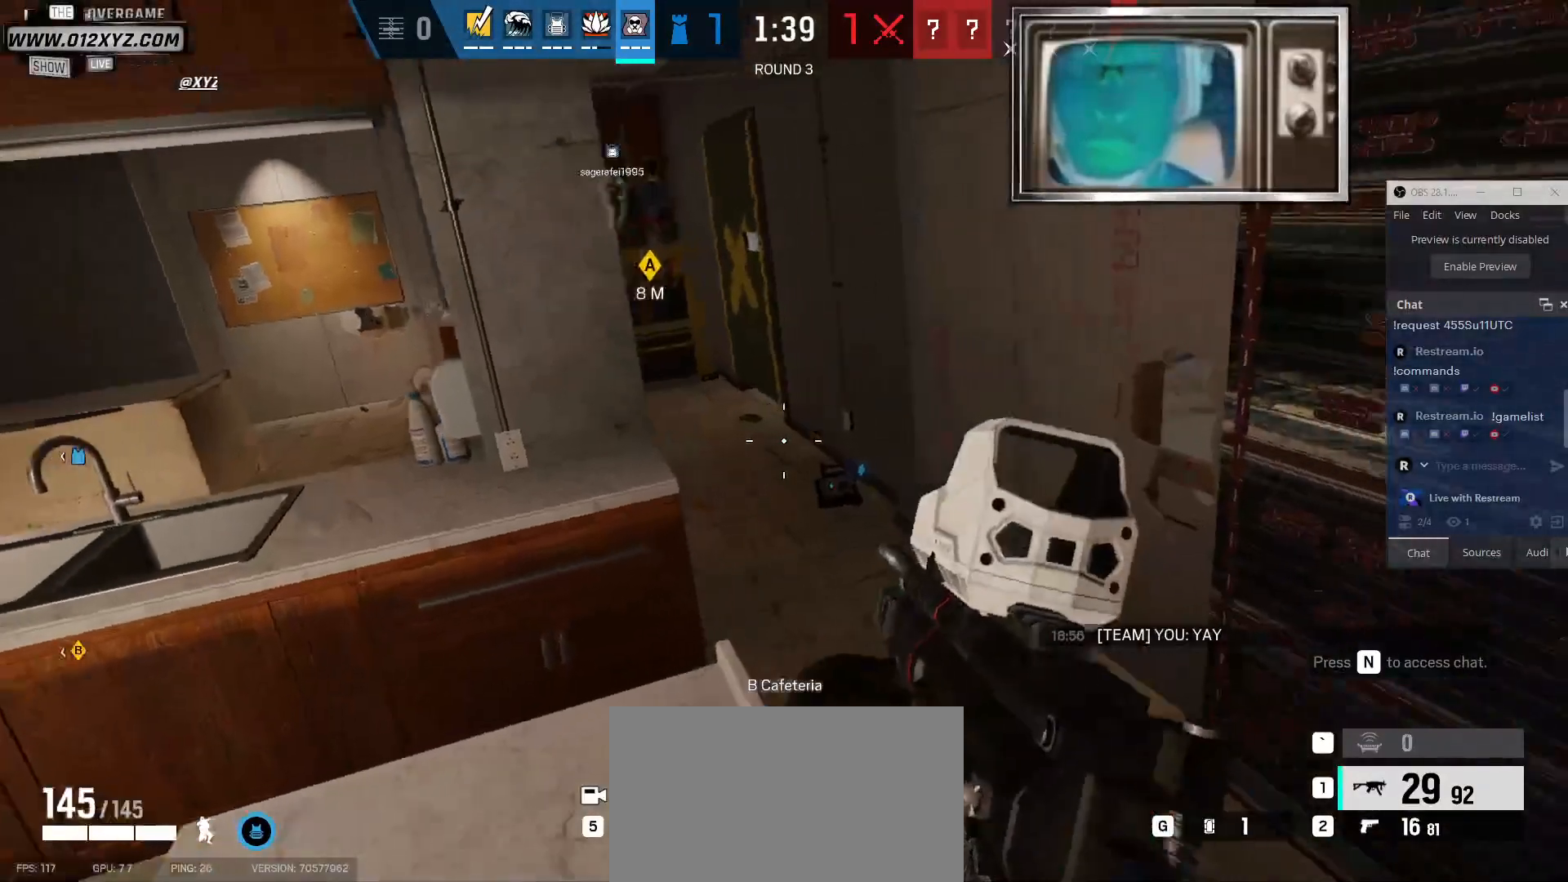
{"keys": [], "mouse": [], "events": [[167, "s", "down"], [367, "s", "up"]]}
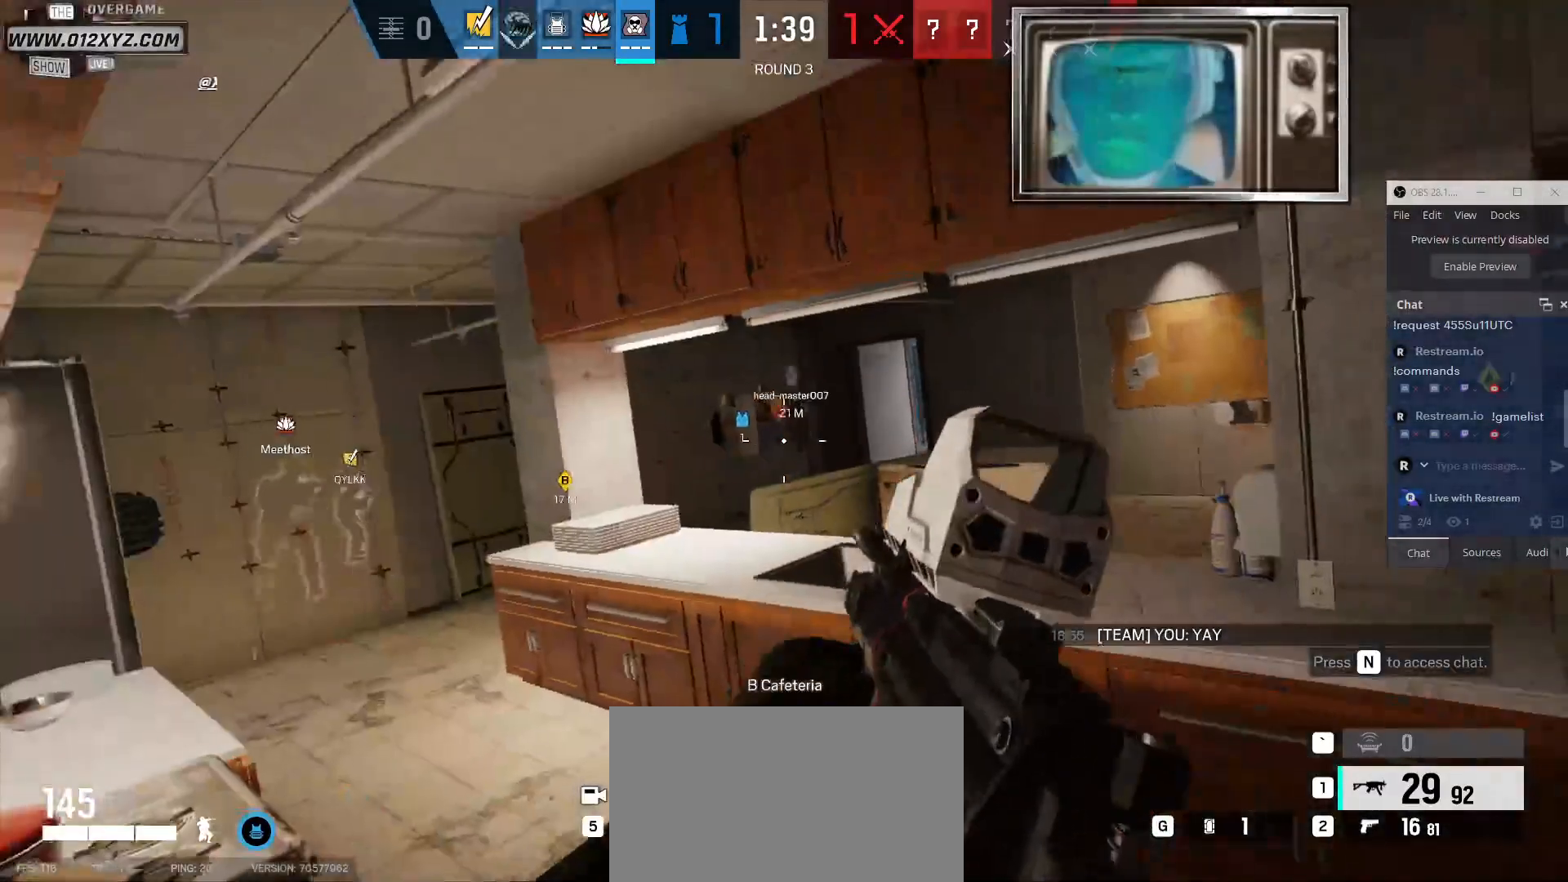
{"keys": ["a"], "mouse": [], "events": [[367, "a", "down"]]}
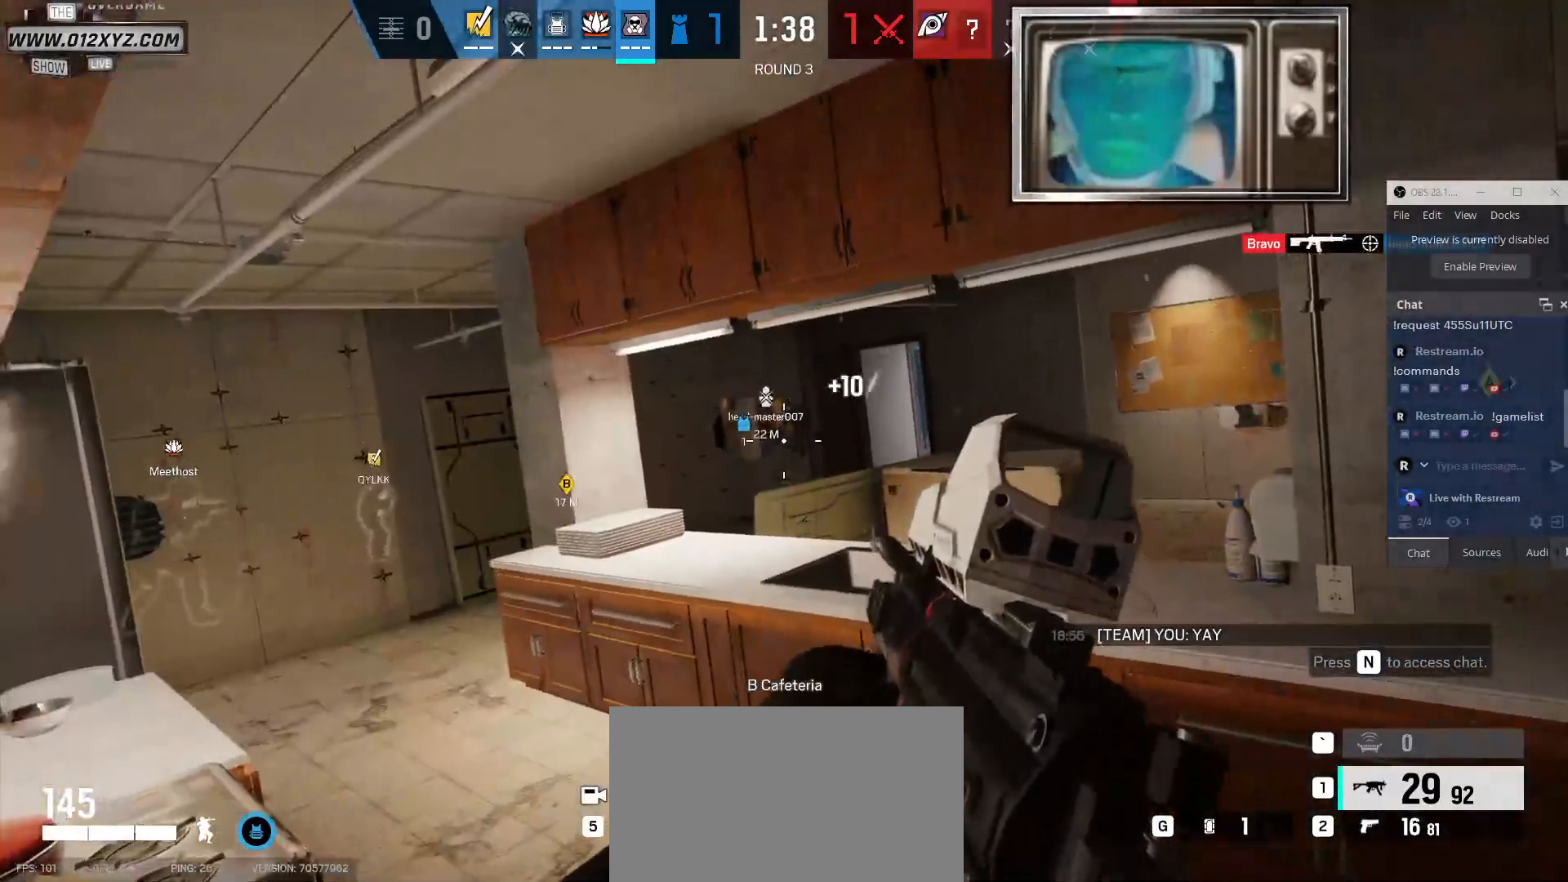
{"keys": [], "mouse": [], "events": [[100, "s", "down"], [167, "a", "up"], [400, "s", "up"]]}
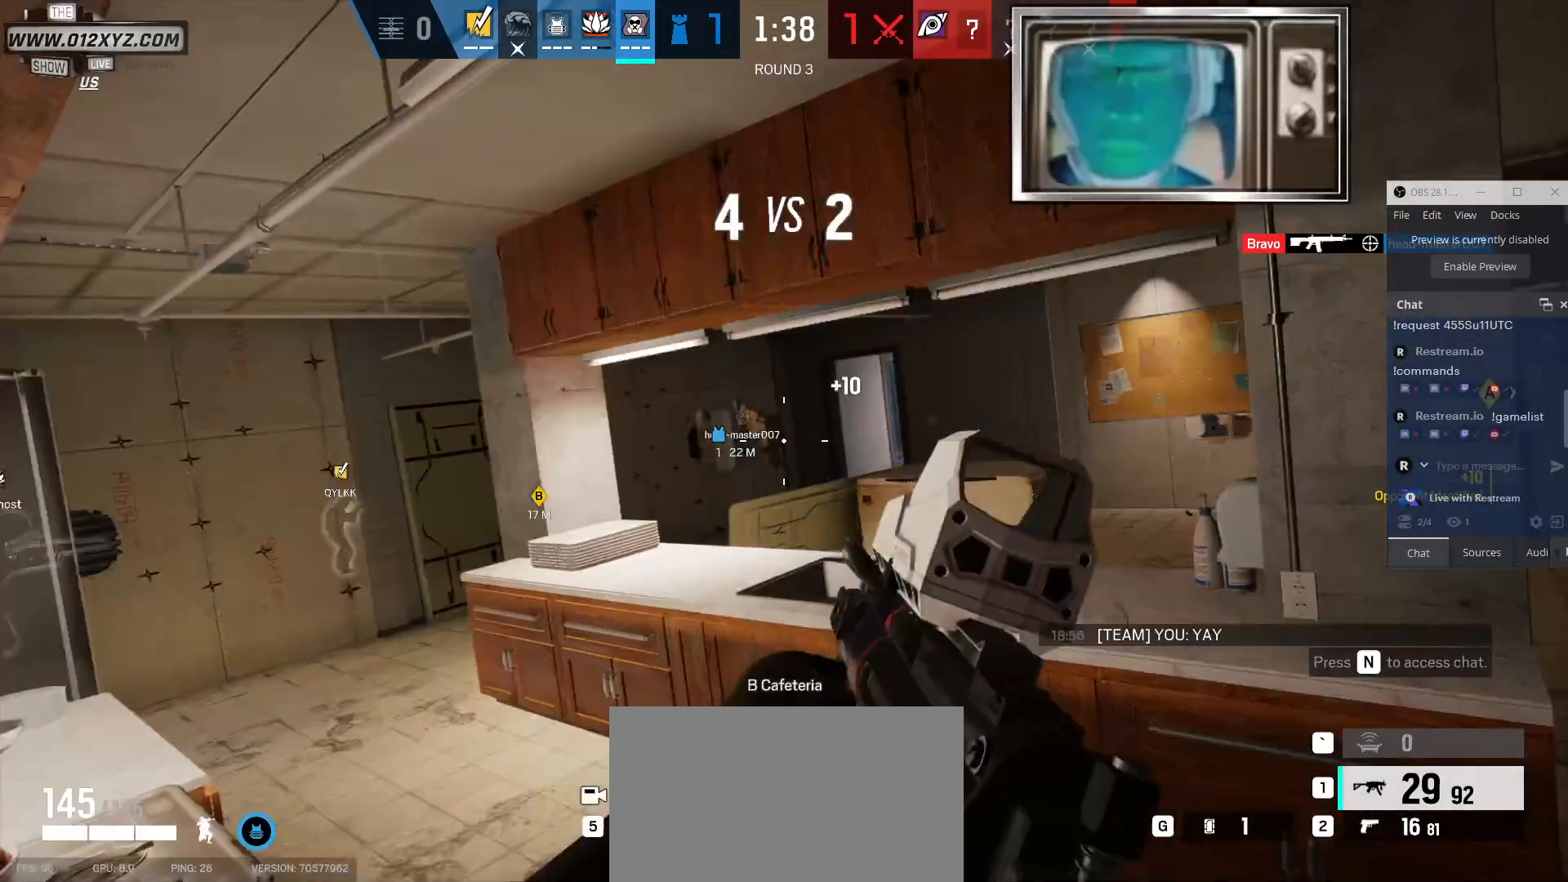
{"keys": [], "mouse": [], "events": [[200, "mouse_right", "down"], [300, "mouse_right", "up"]]}